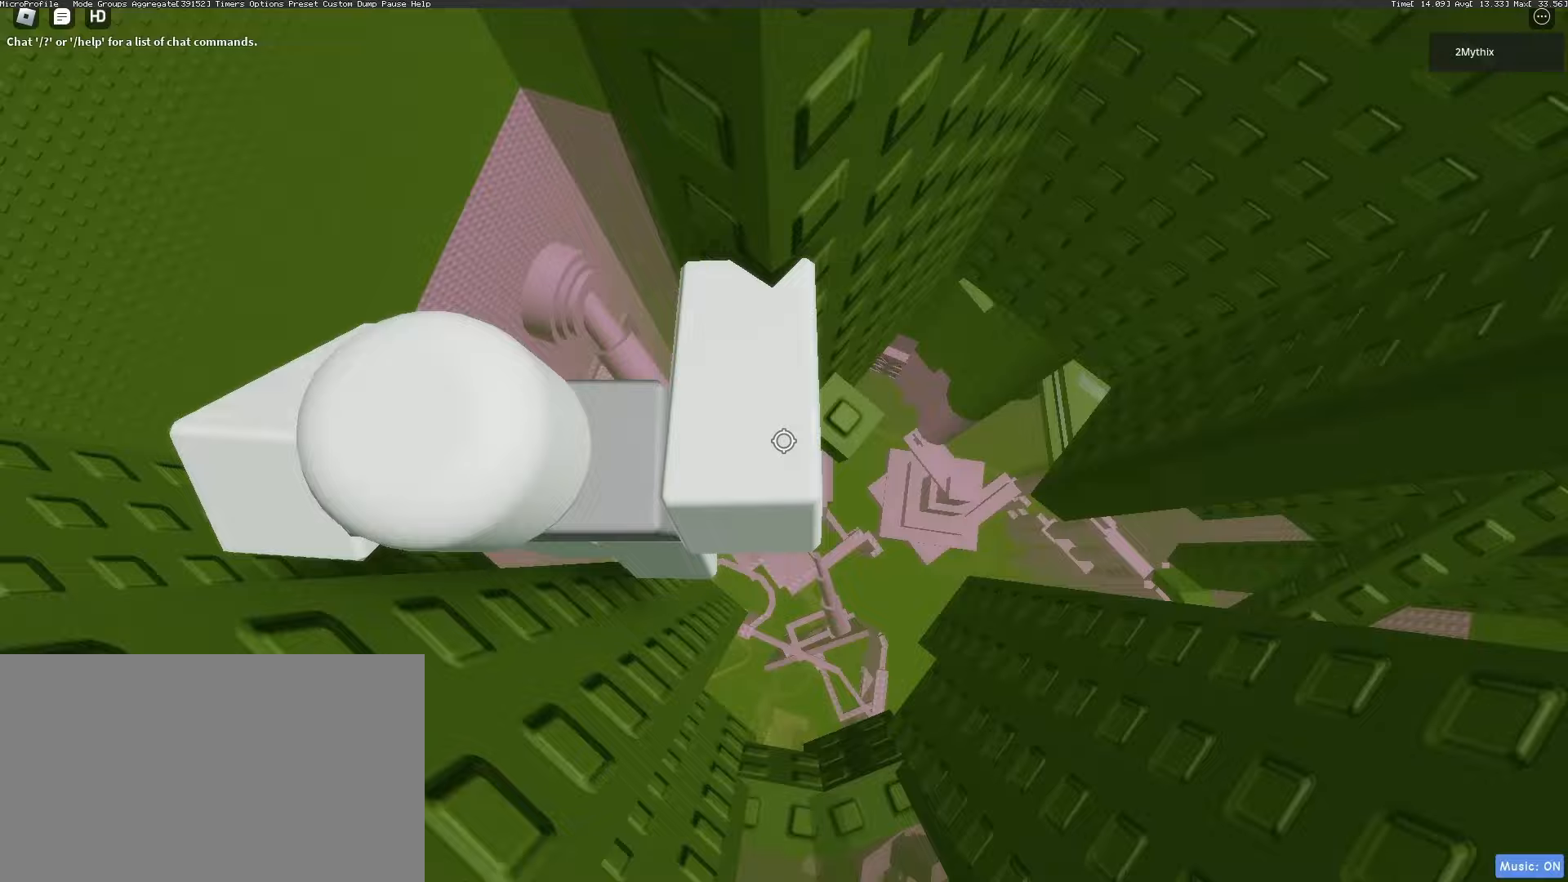
Gameplay with keyboard and mouse; each line is a JSON object with the keys and mouse buttons held at the frame after it. "events" lists presses ("down") and releases ("up") of "1", "2", "3", "4", "5", "a", "alt", "c", "caps_lock", "ctrl", "d", "e", "f", "g", "q", "r", "s", "shift", "space", "t", "tab", "v", "w", "x", "z", "mouse_left", "mouse_wheel" and "mouse_right" between this image and that frame as [ms after this image, input, new state], when the widget could be followed in between. "mouse_left", "mouse_wheel", "mouse_right" = the "left", "wheel", "right" buttons of the "mouse" list. No other keys are recorded. "wheel" means that the mouse wheel is clicked or scrolled. Not read: mouse_move.
{"keys": [], "mouse": [], "events": [[117, "w", "down"], [167, "mouse_wheel", "down"], [250, "d", "up"], [300, "mouse_wheel", "up"], [350, "w", "up"]]}
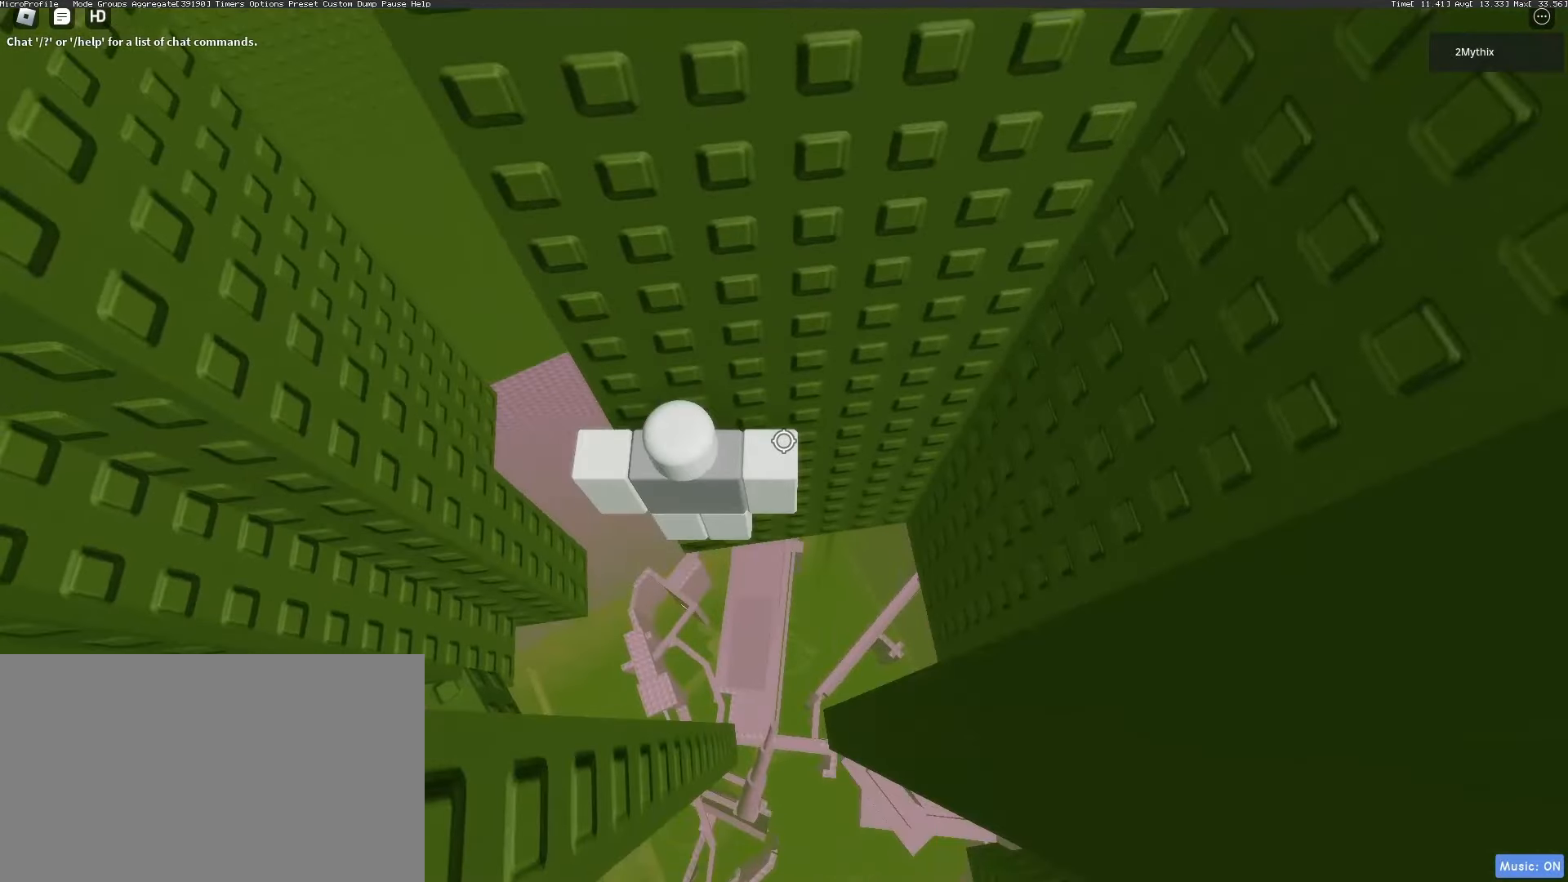
{"keys": [], "mouse": [], "events": [[167, "w", "down"], [217, "w", "up"], [317, "mouse_wheel", "down"], [367, "mouse_wheel", "up"]]}
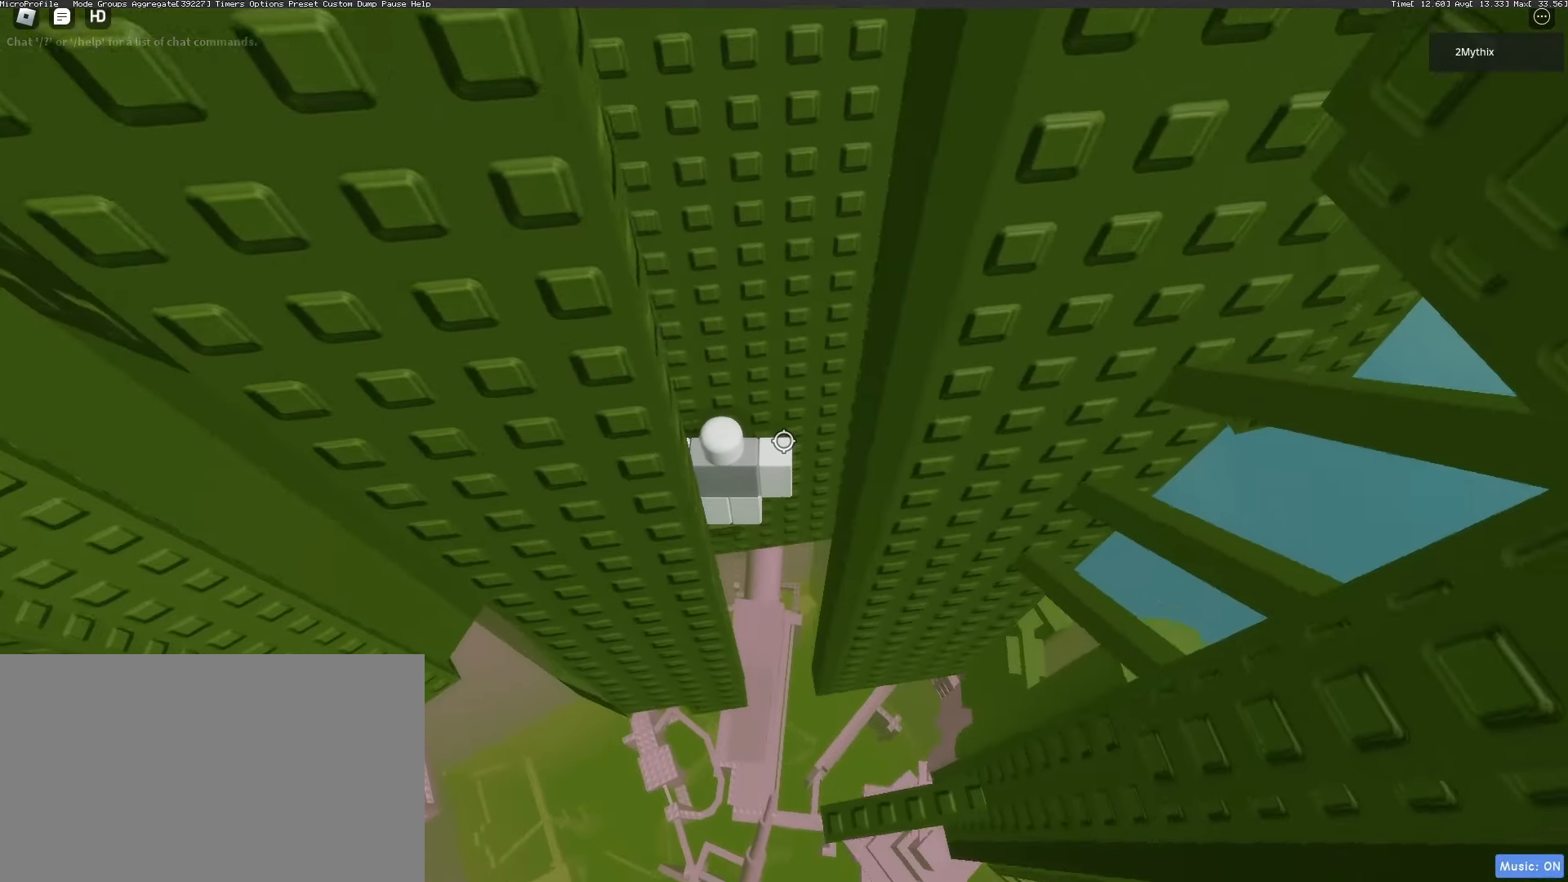
{"keys": ["d", "space"], "mouse": [], "events": [[183, "mouse_wheel", "down"], [433, "d", "down"], [433, "mouse_wheel", "up"], [467, "space", "down"]]}
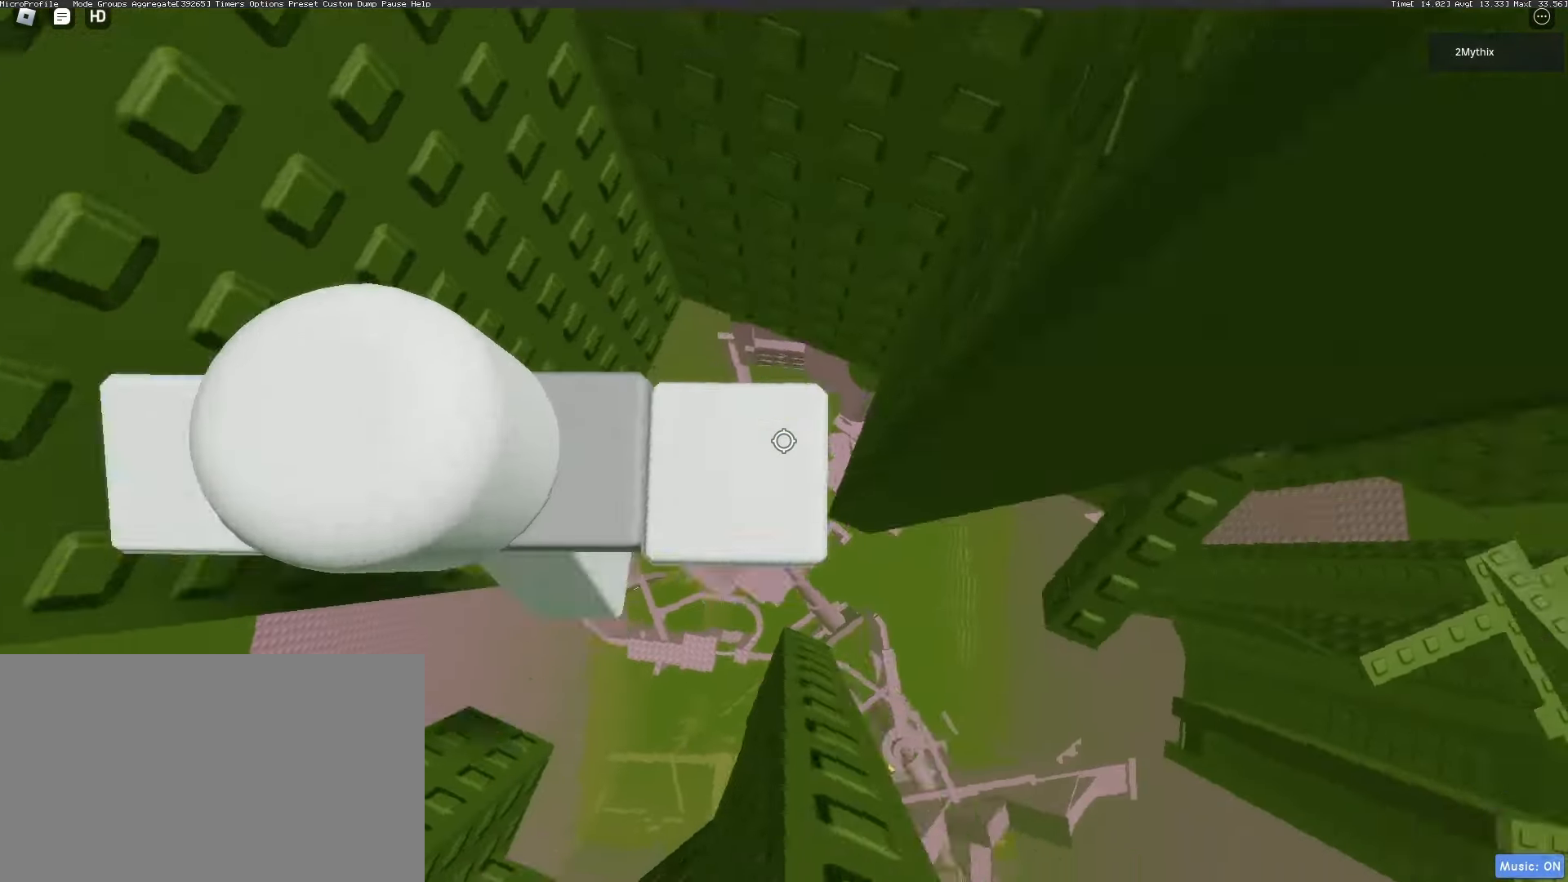
{"keys": ["d", "w"], "mouse": [], "events": [[17, "mouse_wheel", "down"], [67, "mouse_wheel", "up"], [67, "space", "up"], [350, "mouse_wheel", "down"], [383, "w", "down"], [483, "mouse_wheel", "up"]]}
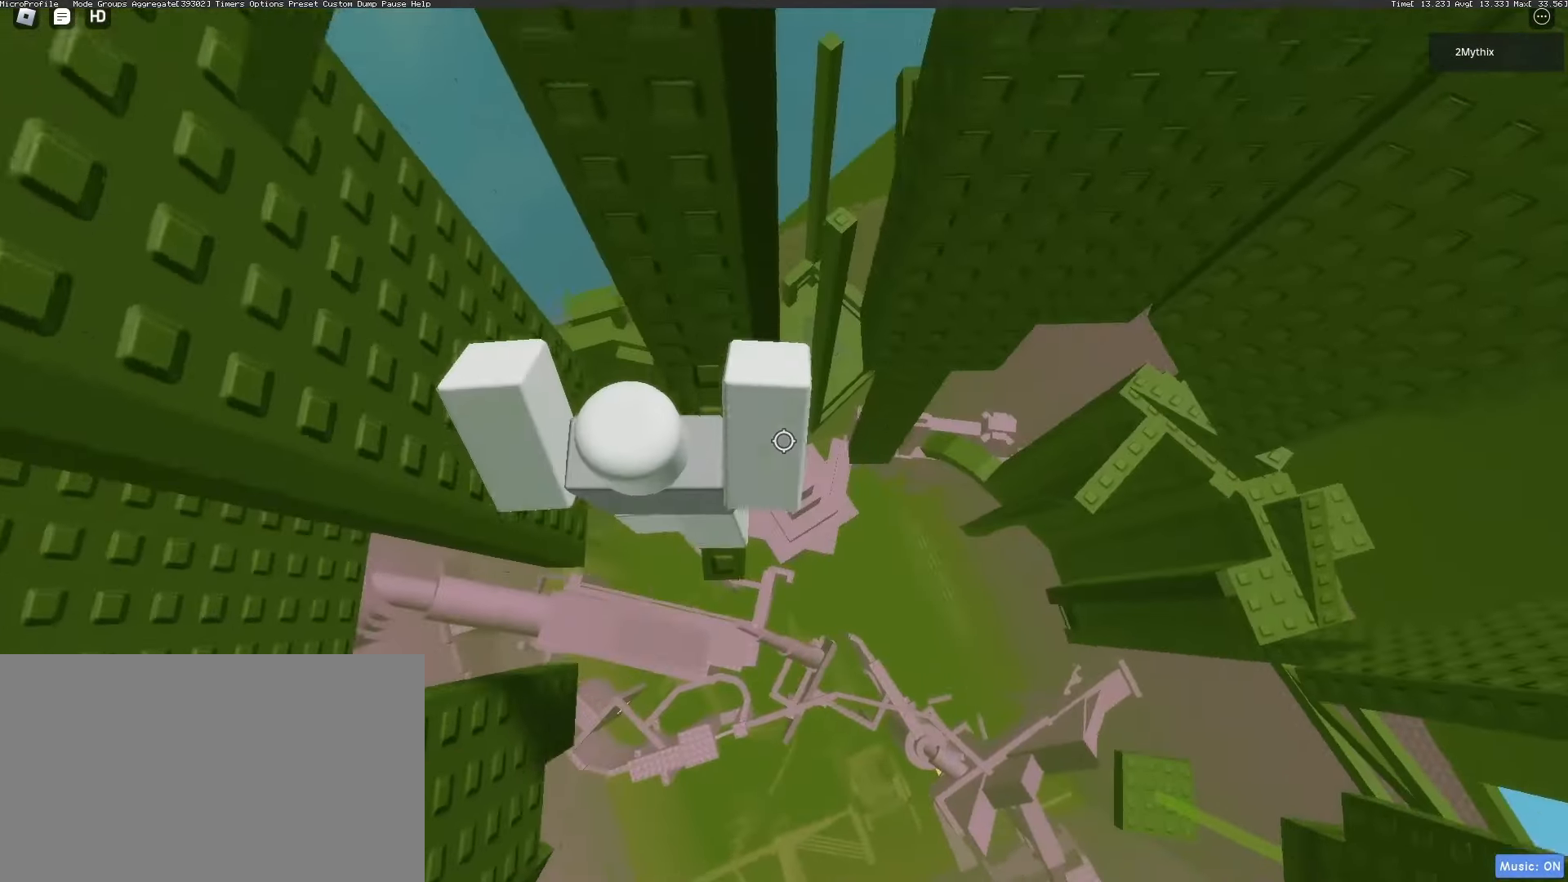
{"keys": [], "mouse": [], "events": [[33, "d", "up"], [83, "w", "up"], [317, "mouse_wheel", "down"], [400, "mouse_wheel", "up"]]}
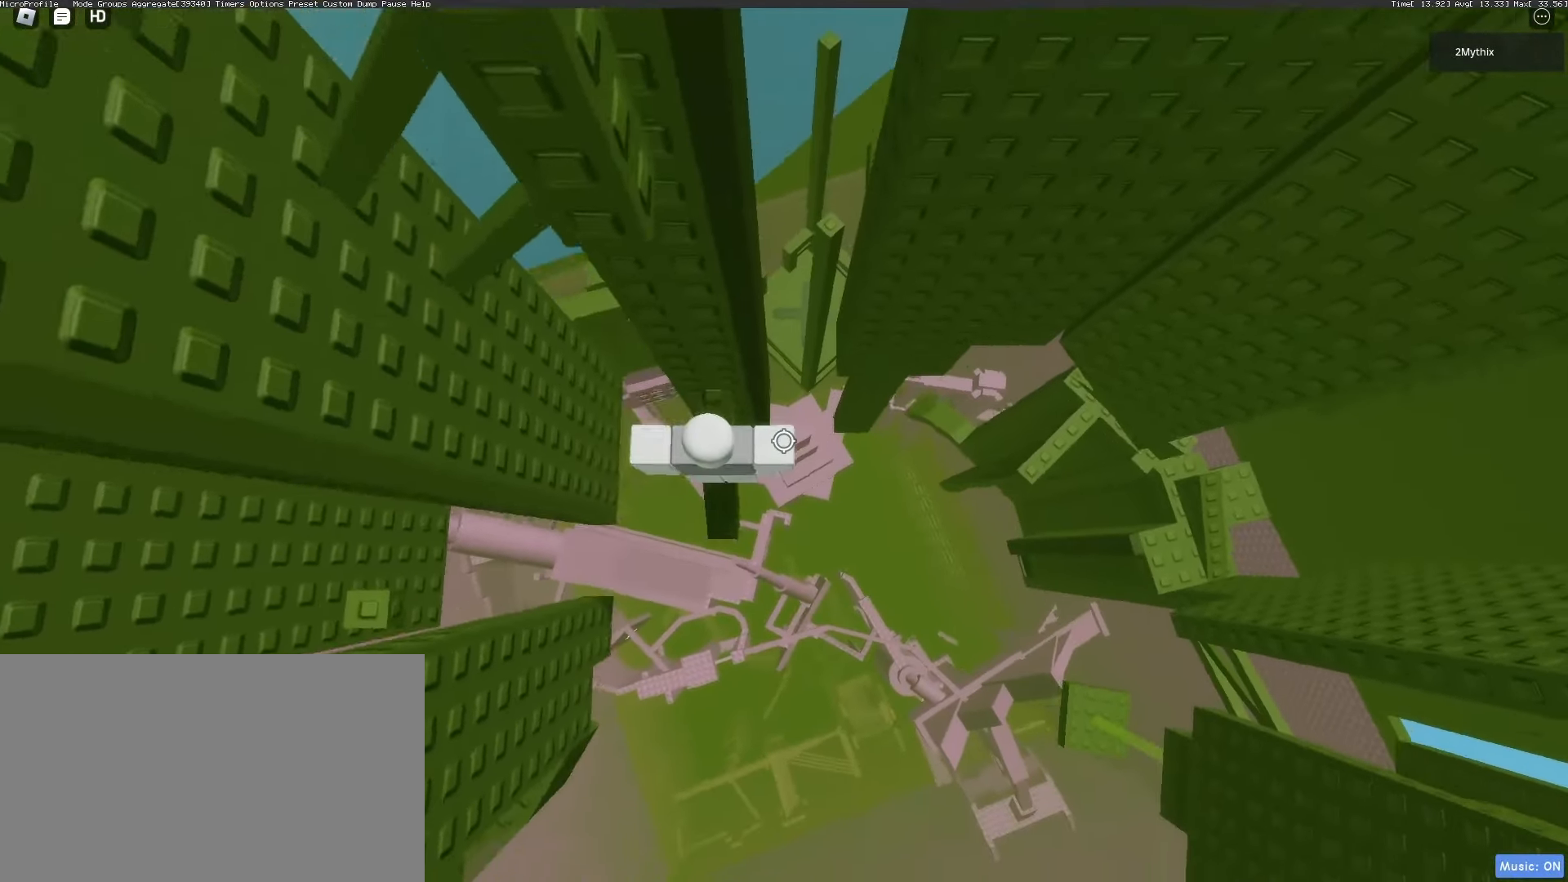
{"keys": [], "mouse": [], "events": [[50, "w", "down"], [133, "mouse_wheel", "down"], [233, "mouse_wheel", "up"], [233, "w", "up"]]}
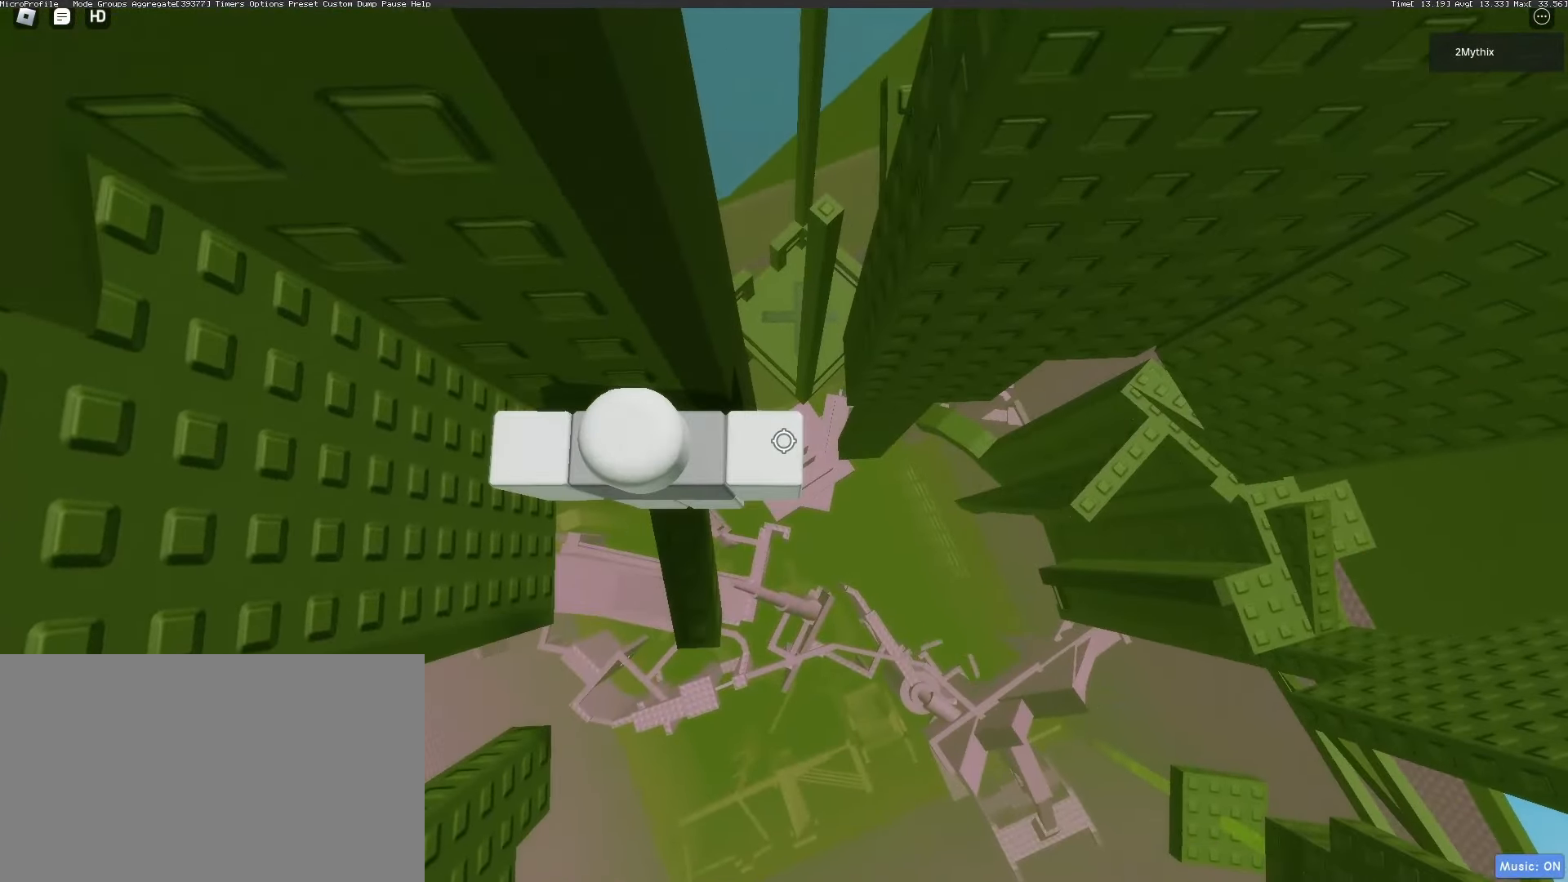
{"keys": ["d"], "mouse": [], "events": [[17, "d", "down"], [17, "w", "down"], [100, "mouse_wheel", "down"], [150, "w", "up"], [200, "mouse_wheel", "up"], [200, "space", "down"], [300, "space", "up"]]}
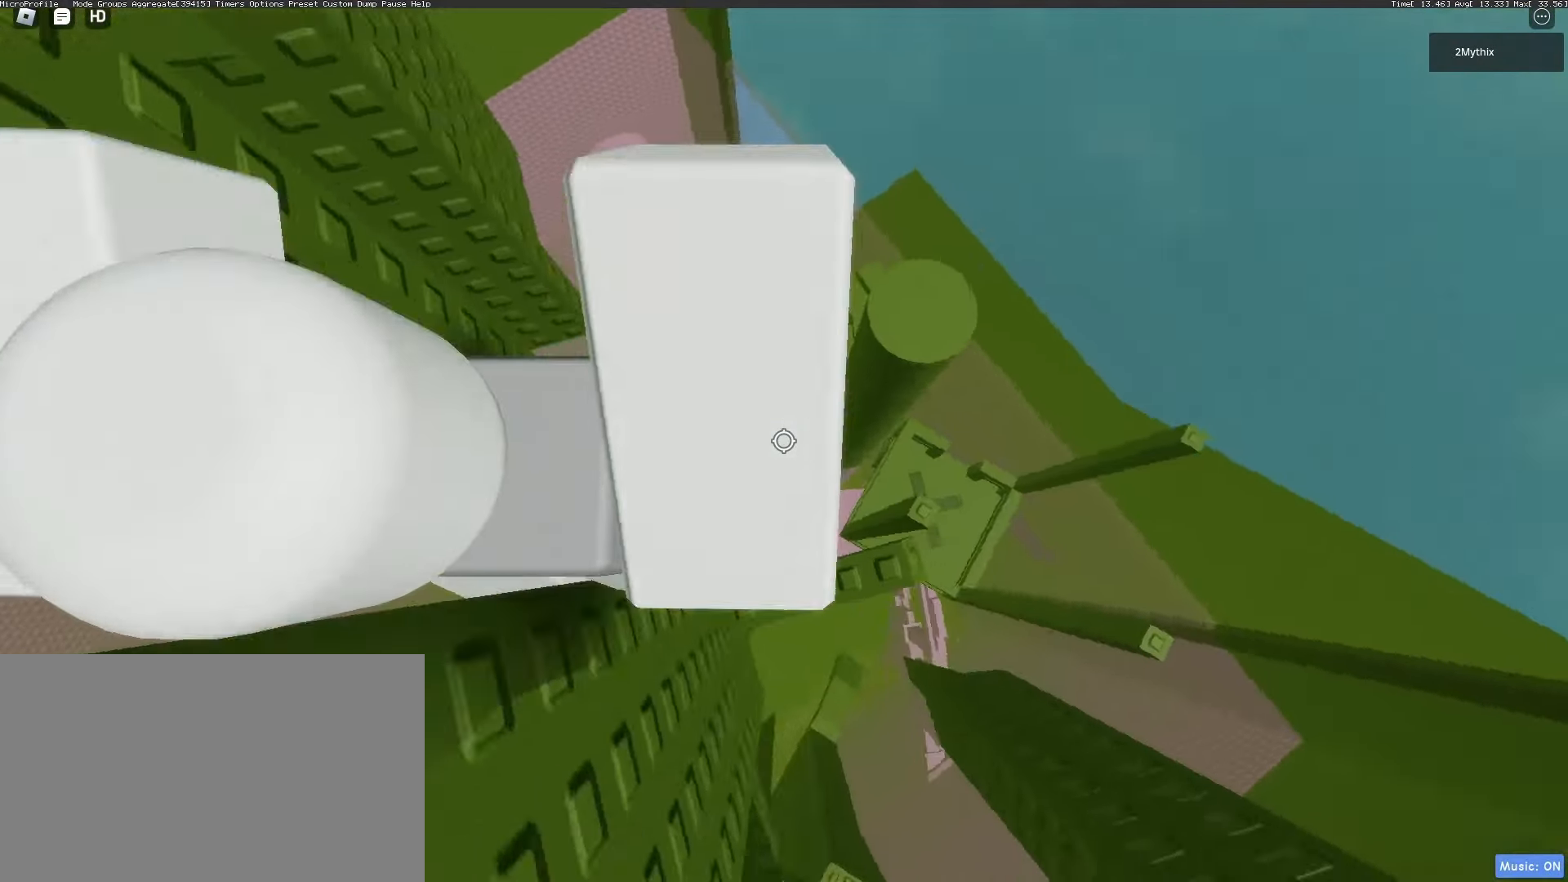
{"keys": [], "mouse": [], "events": [[183, "d", "up"], [267, "mouse_wheel", "down"], [400, "mouse_wheel", "up"]]}
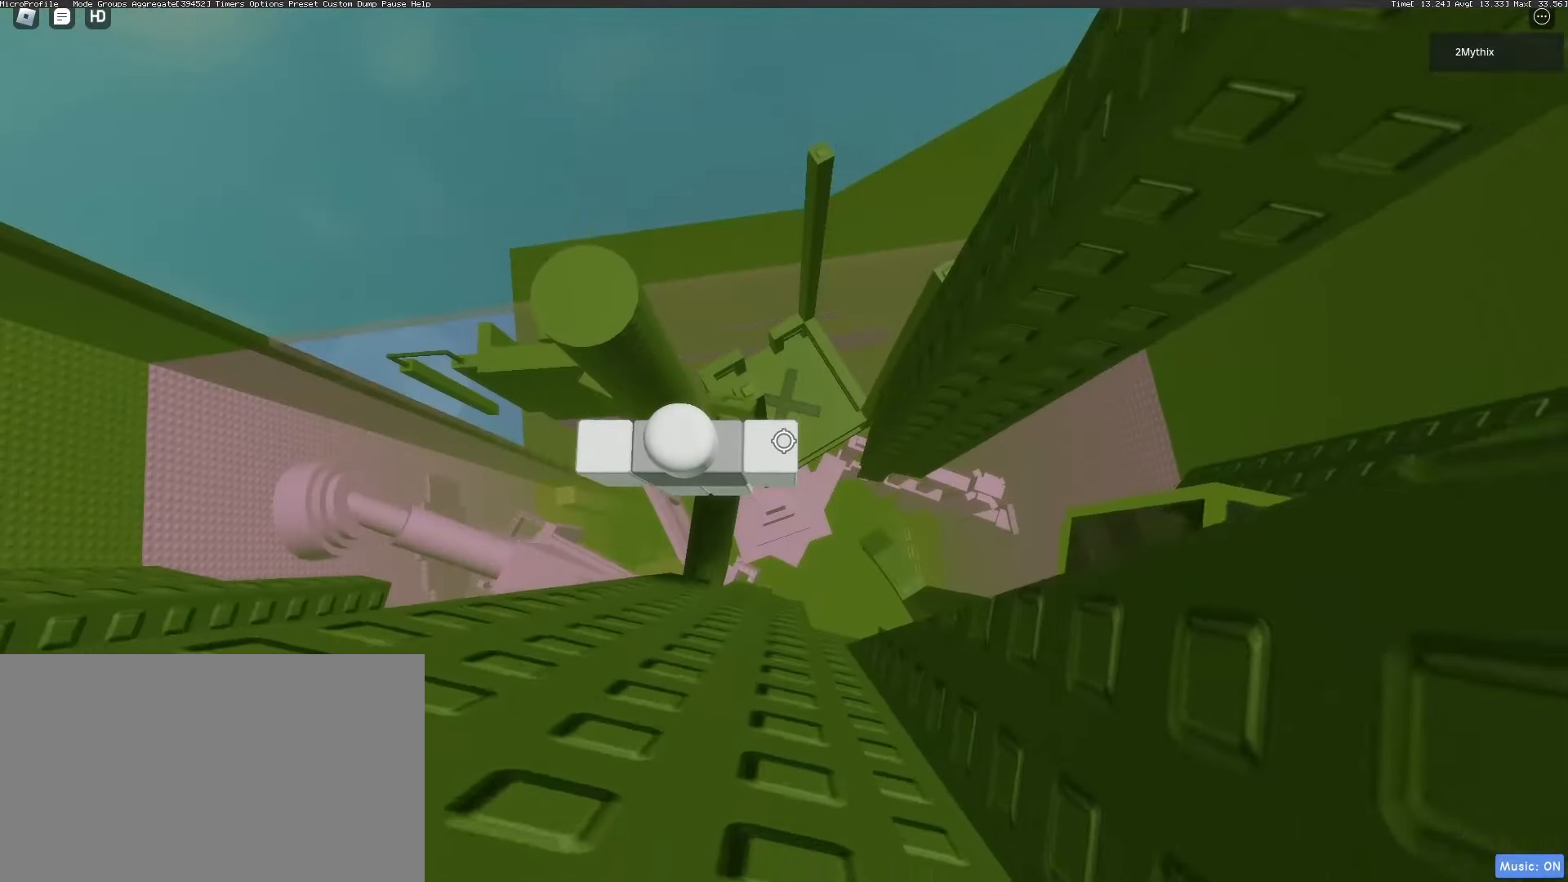
{"keys": [], "mouse": [], "events": []}
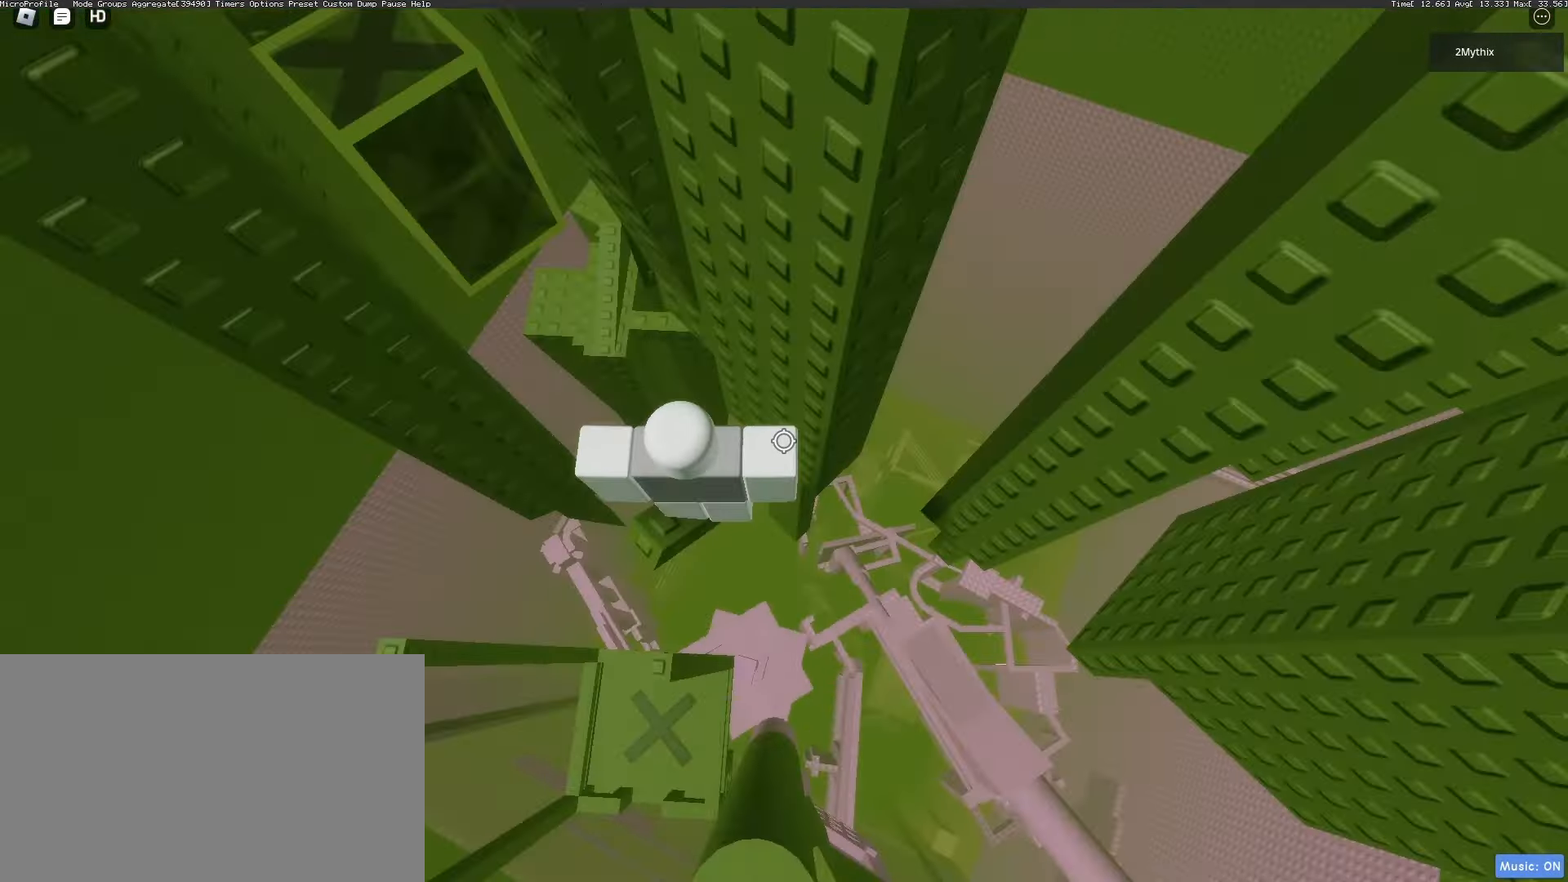
{"keys": [], "mouse": [], "events": [[150, "mouse_wheel", "down"], [250, "mouse_wheel", "up"]]}
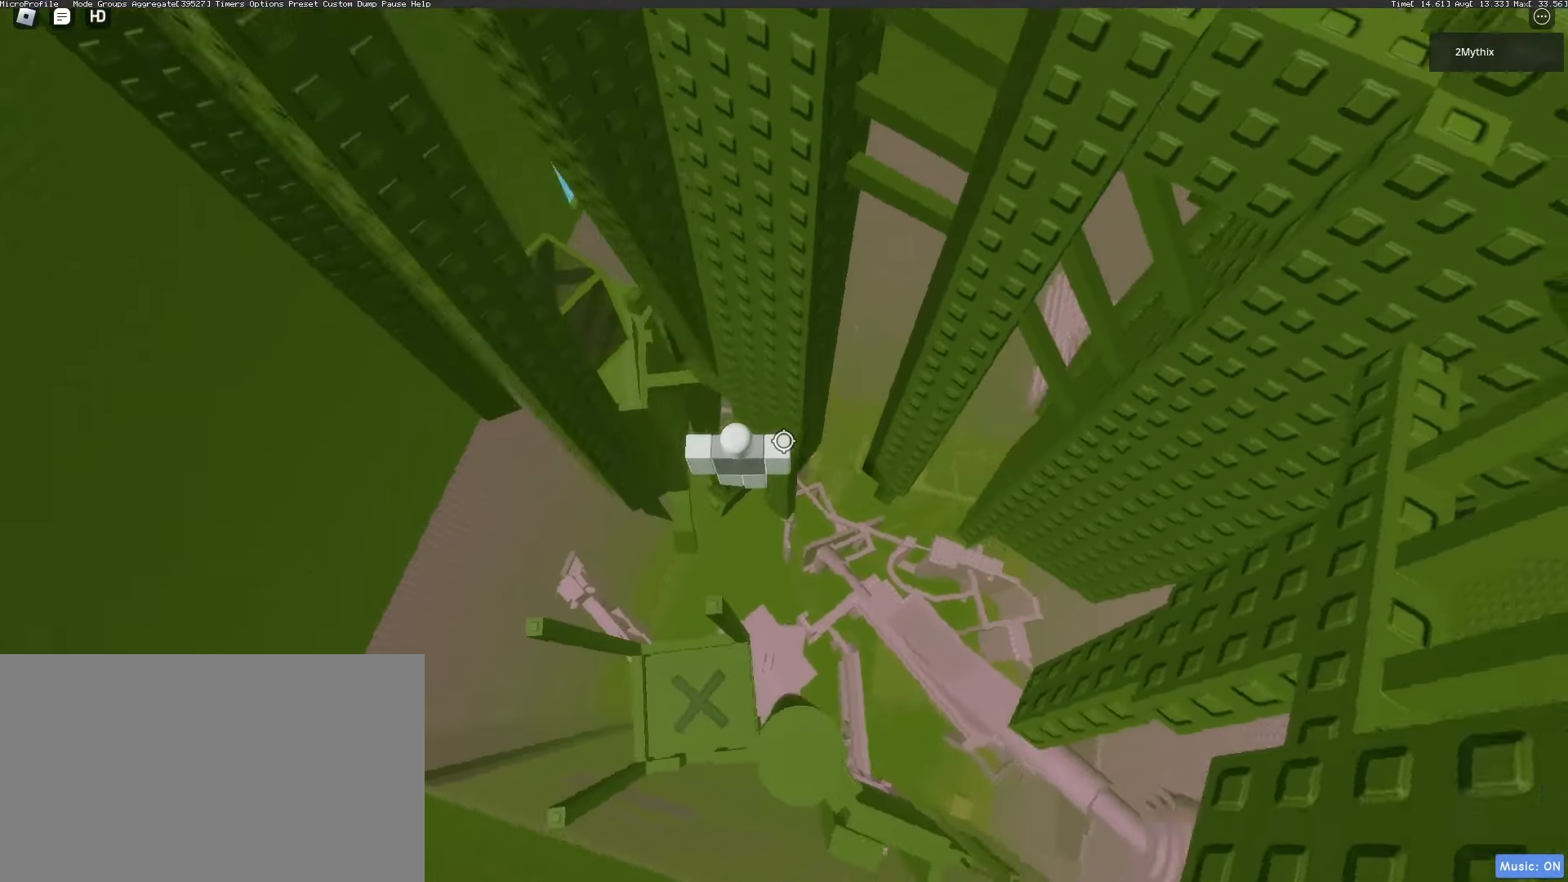
{"keys": [], "mouse": [], "events": [[117, "mouse_wheel", "down"], [167, "mouse_wheel", "up"], [267, "mouse_wheel", "down"], [317, "mouse_wheel", "up"]]}
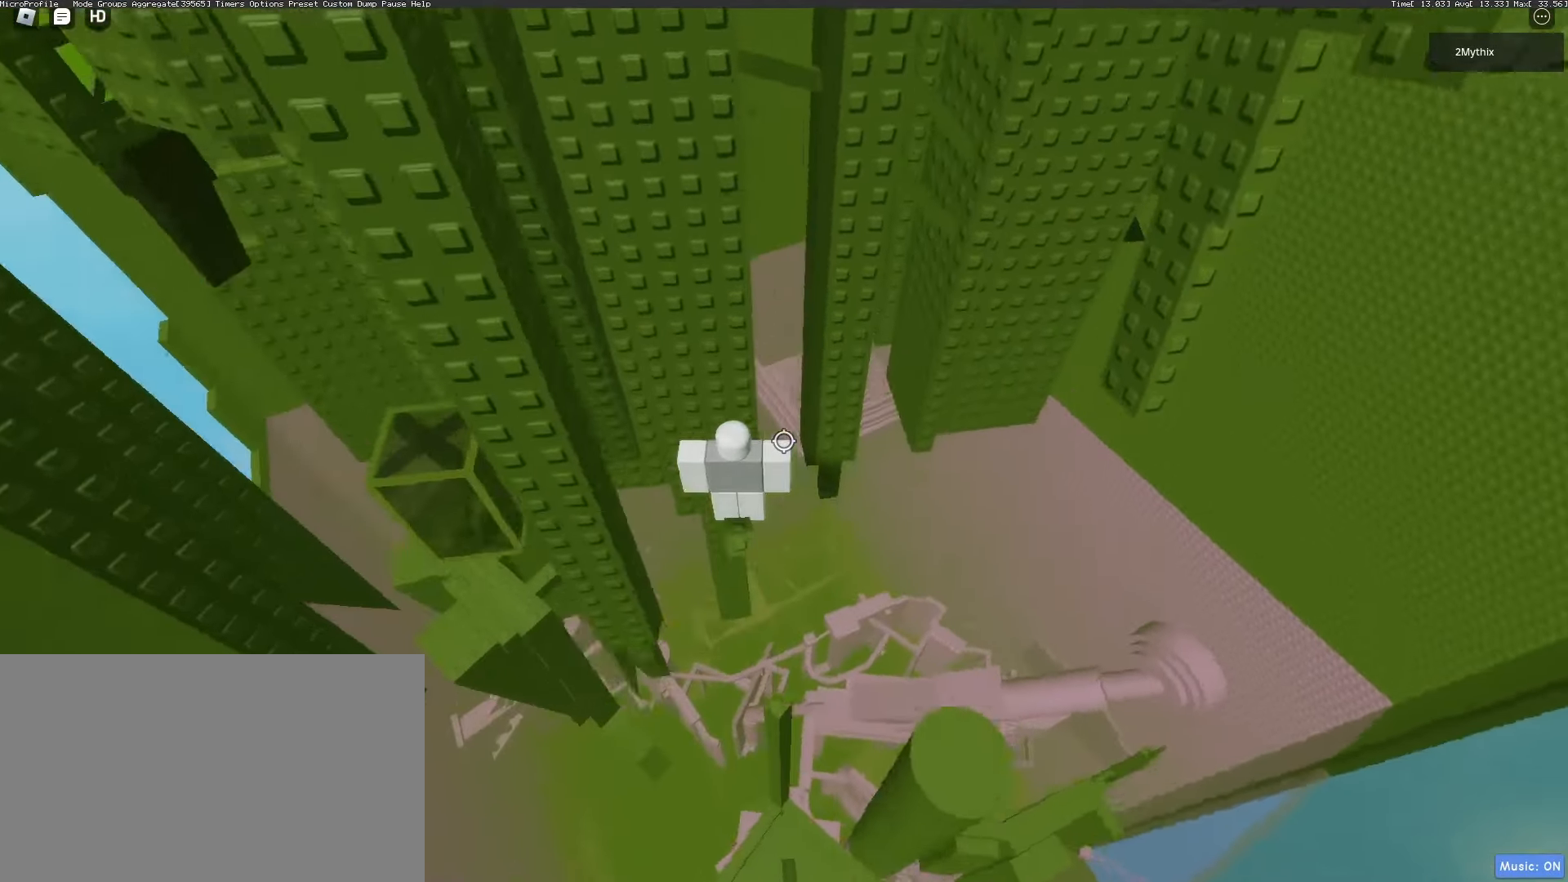
{"keys": [], "mouse": [], "events": [[100, "mouse_wheel", "down"], [150, "mouse_wheel", "up"]]}
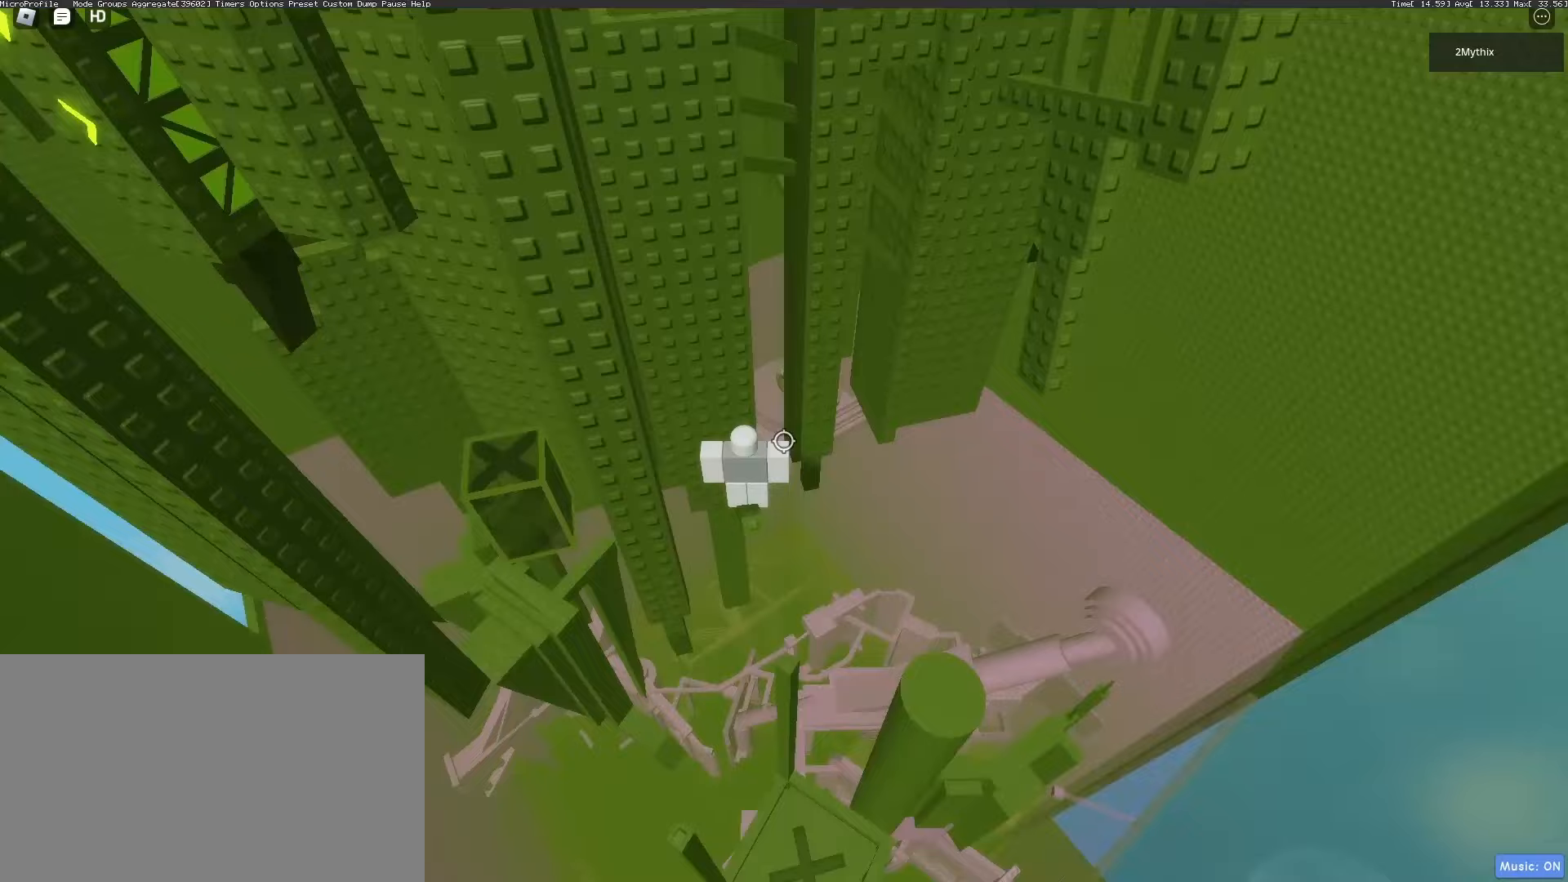
{"keys": [], "mouse": [], "events": []}
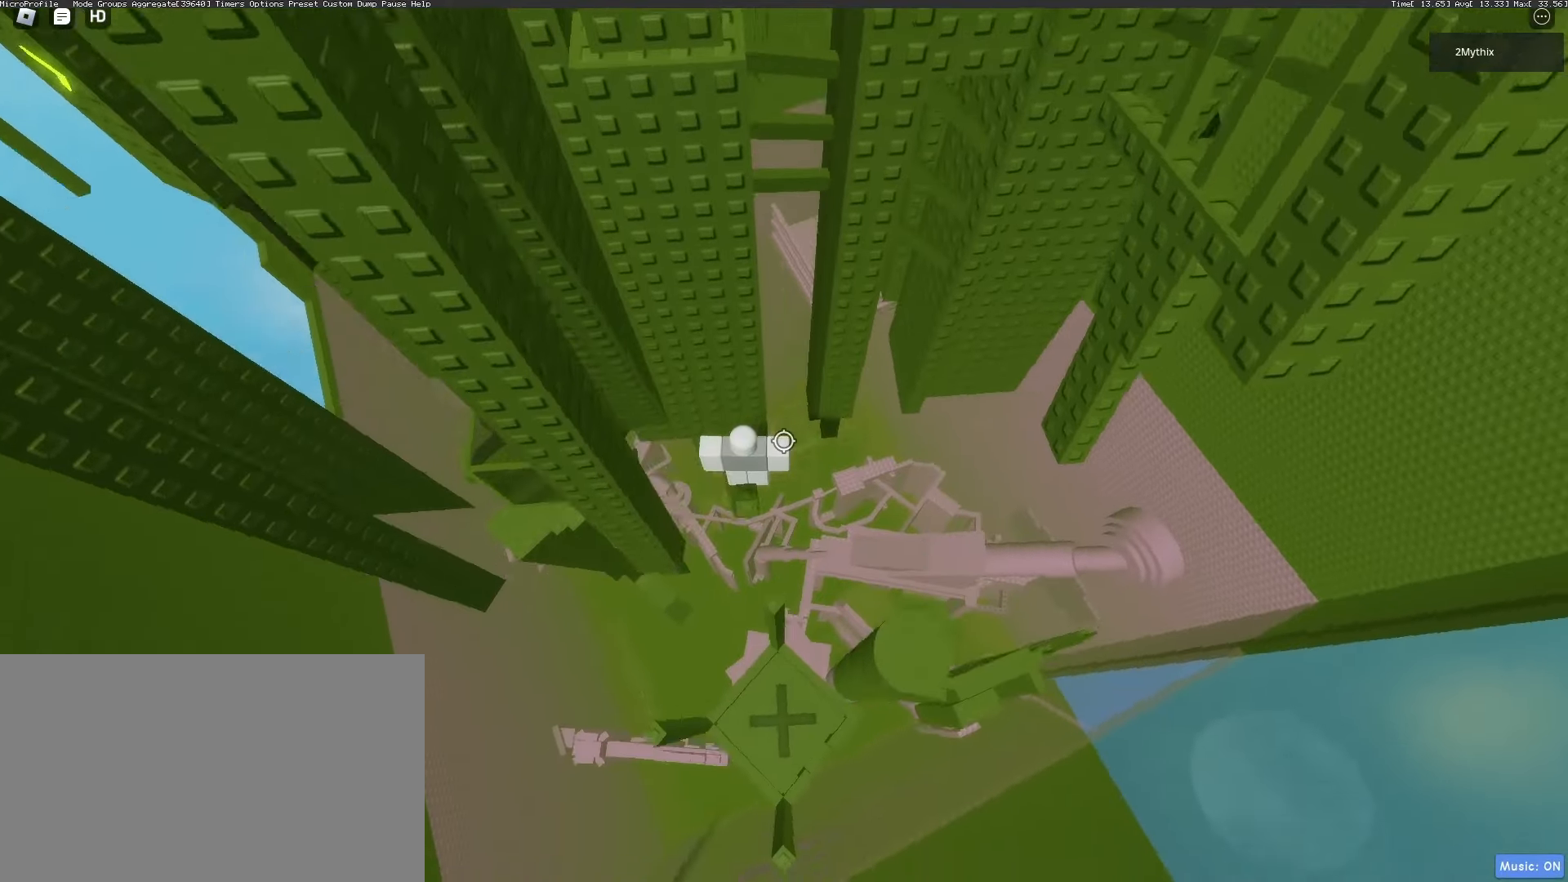
{"keys": [], "mouse": [], "events": [[33, "mouse_wheel", "down"], [83, "mouse_wheel", "up"], [117, "mouse_wheel", "down"], [167, "mouse_wheel", "up"]]}
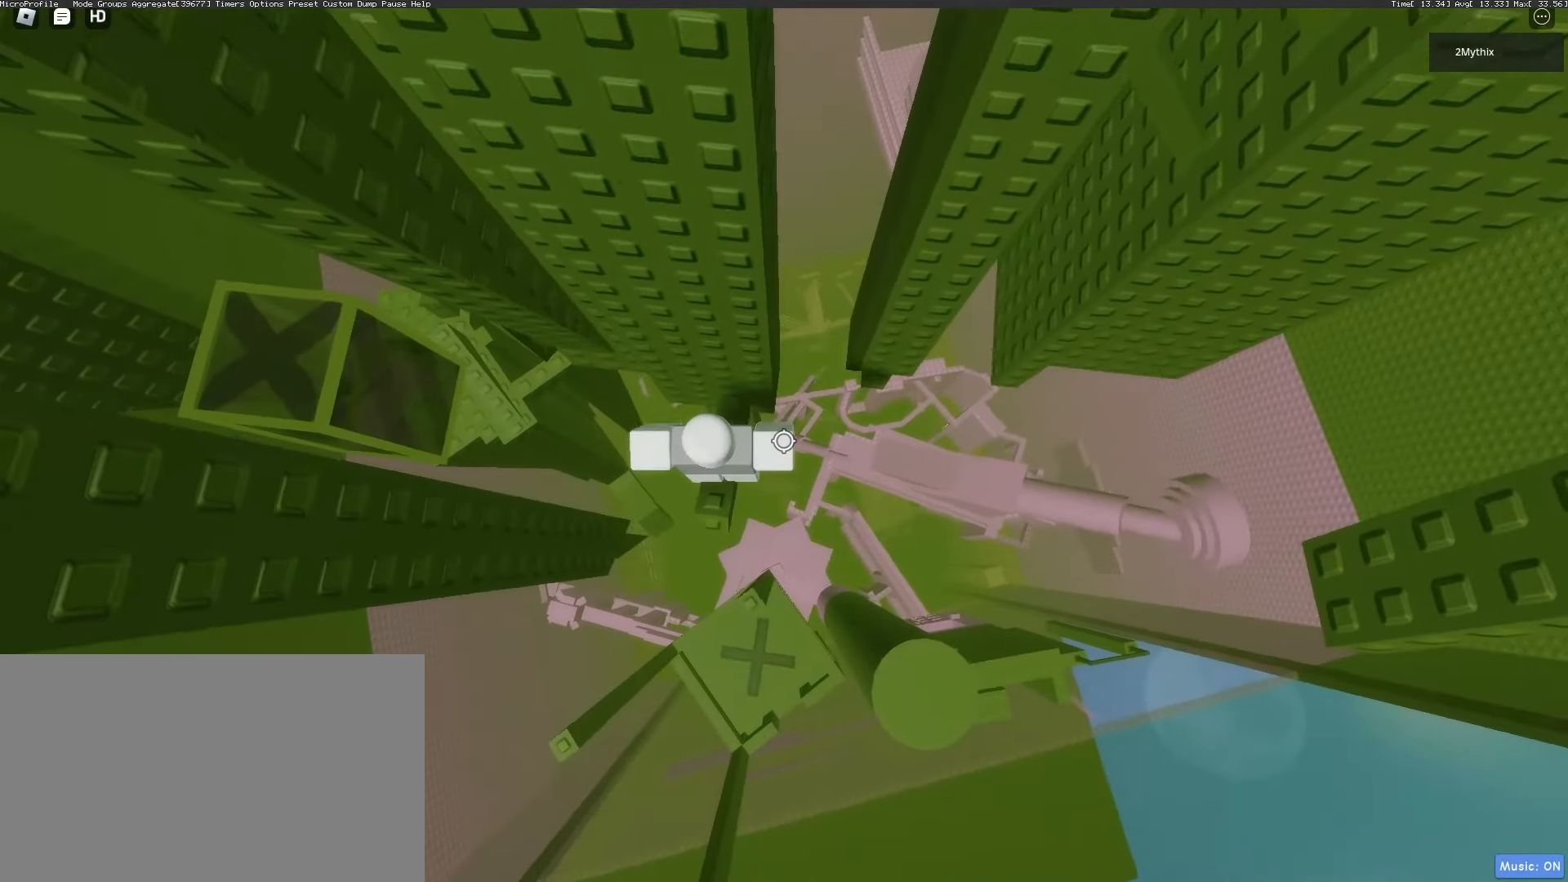
{"keys": ["a"], "mouse": [], "events": [[83, "a", "down"], [233, "space", "down"], [317, "space", "up"]]}
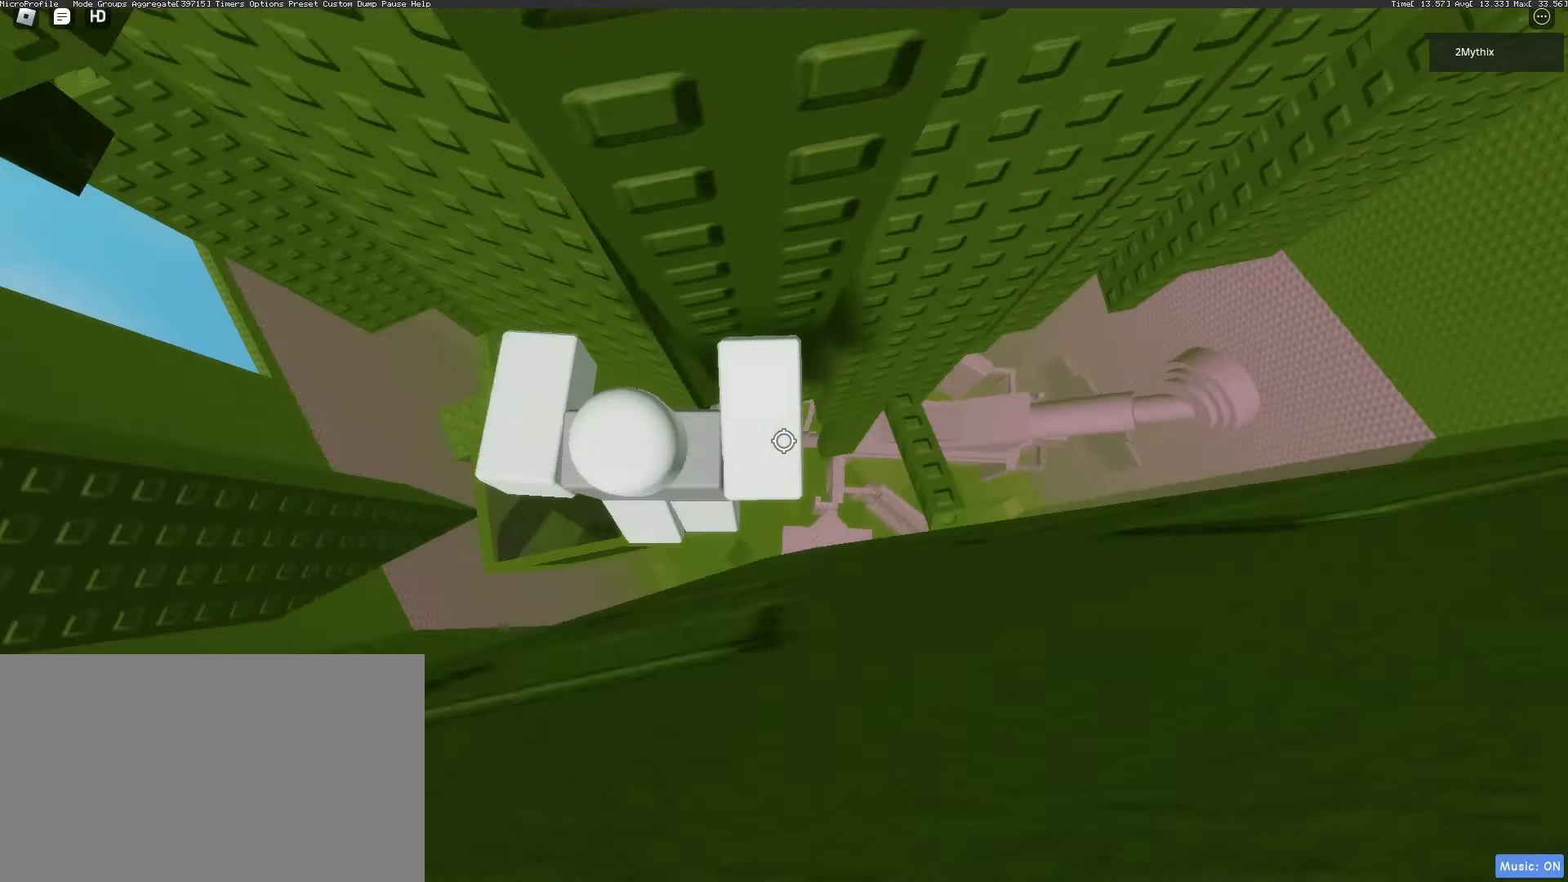
{"keys": ["a"], "mouse": [], "events": [[250, "f", "down"], [300, "f", "up"]]}
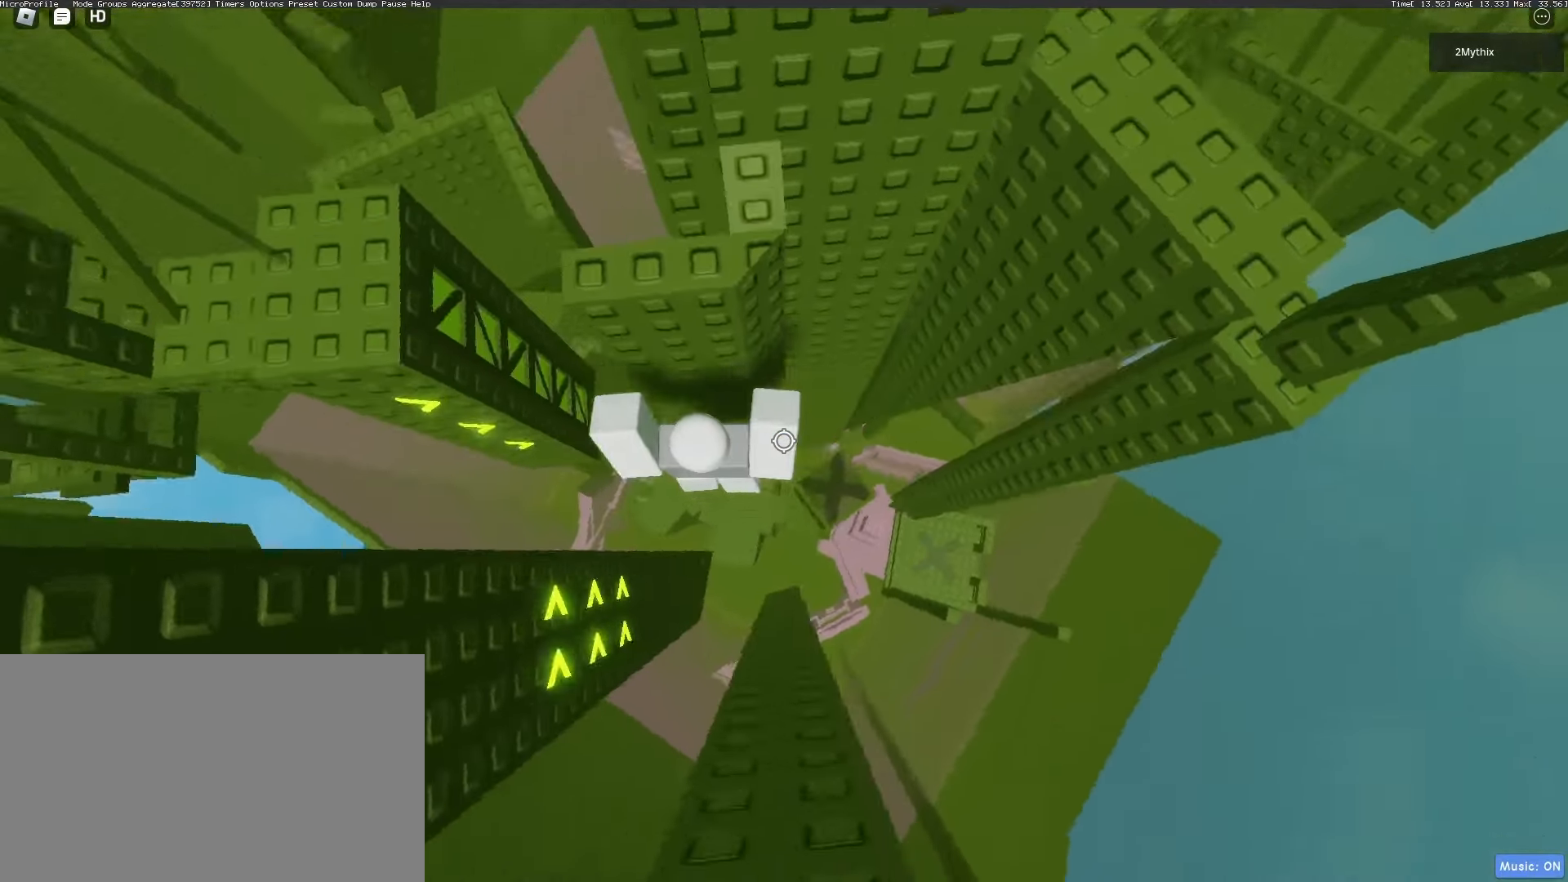
{"keys": ["d", "w"], "mouse": [], "events": [[167, "w", "down"], [217, "a", "up"], [267, "d", "down"]]}
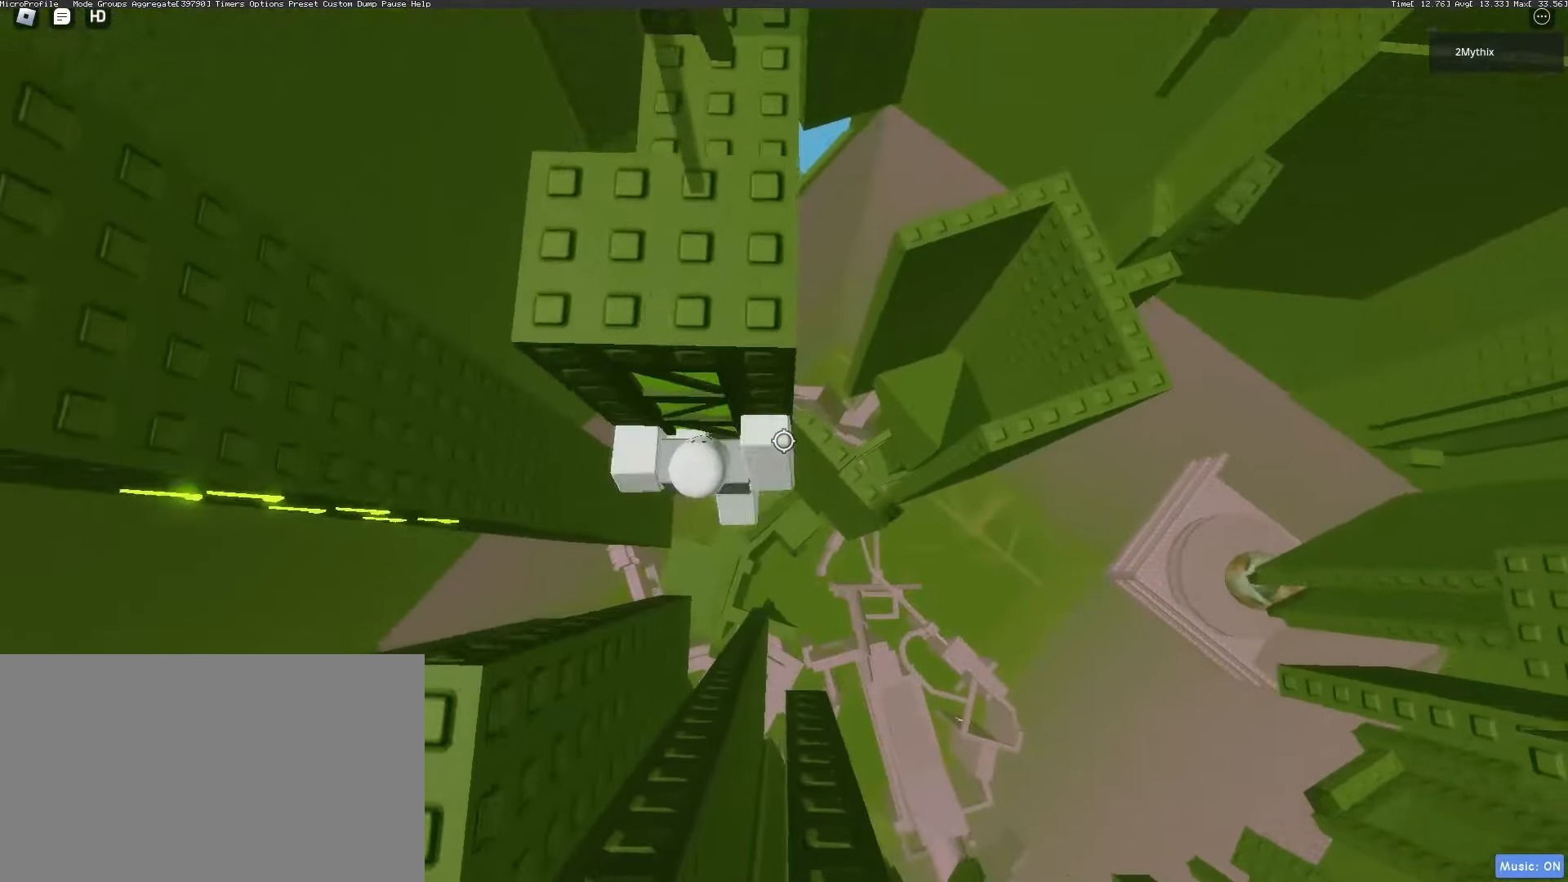
{"keys": ["w"], "mouse": [], "events": [[50, "d", "up"], [233, "mouse_wheel", "down"], [283, "mouse_wheel", "up"]]}
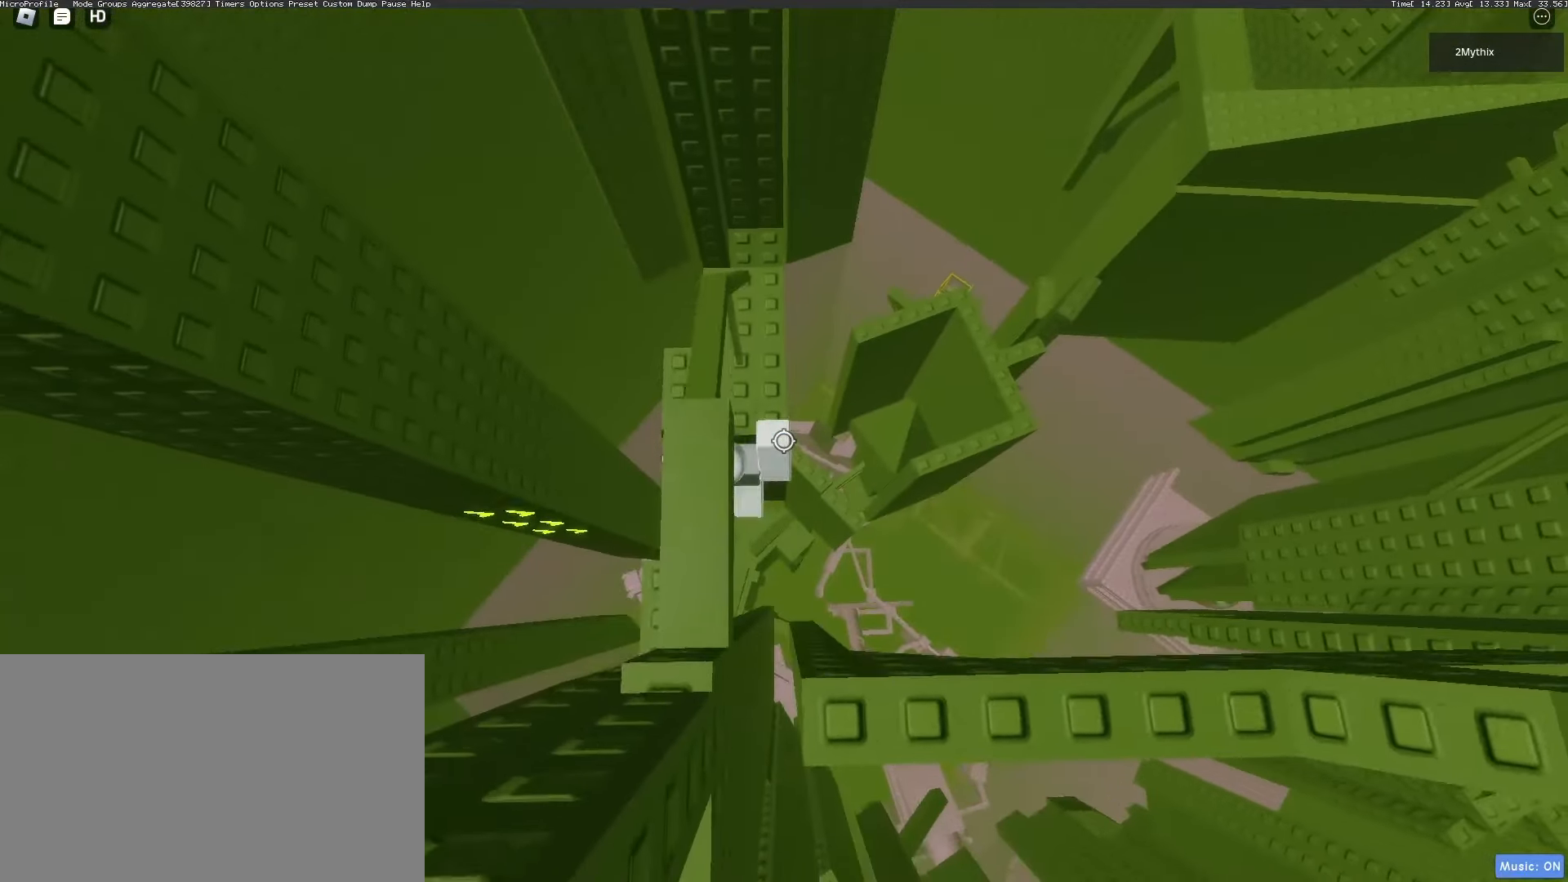
{"keys": ["d"], "mouse": [], "events": [[250, "w", "up"], [400, "d", "down"]]}
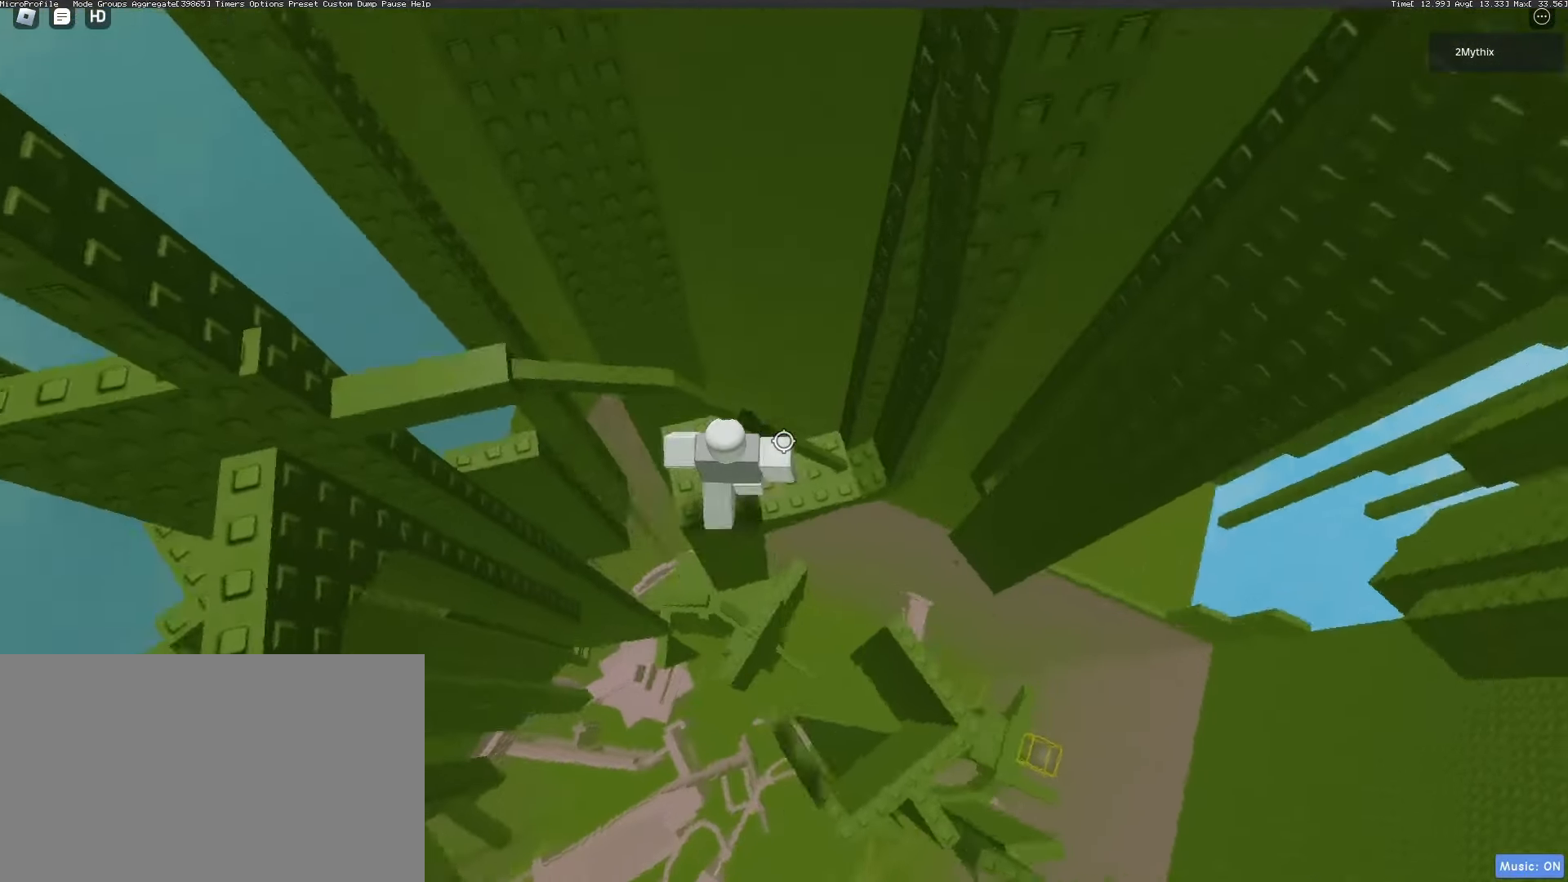
{"keys": [], "mouse": [], "events": [[83, "d", "up"], [267, "d", "down"], [500, "d", "up"]]}
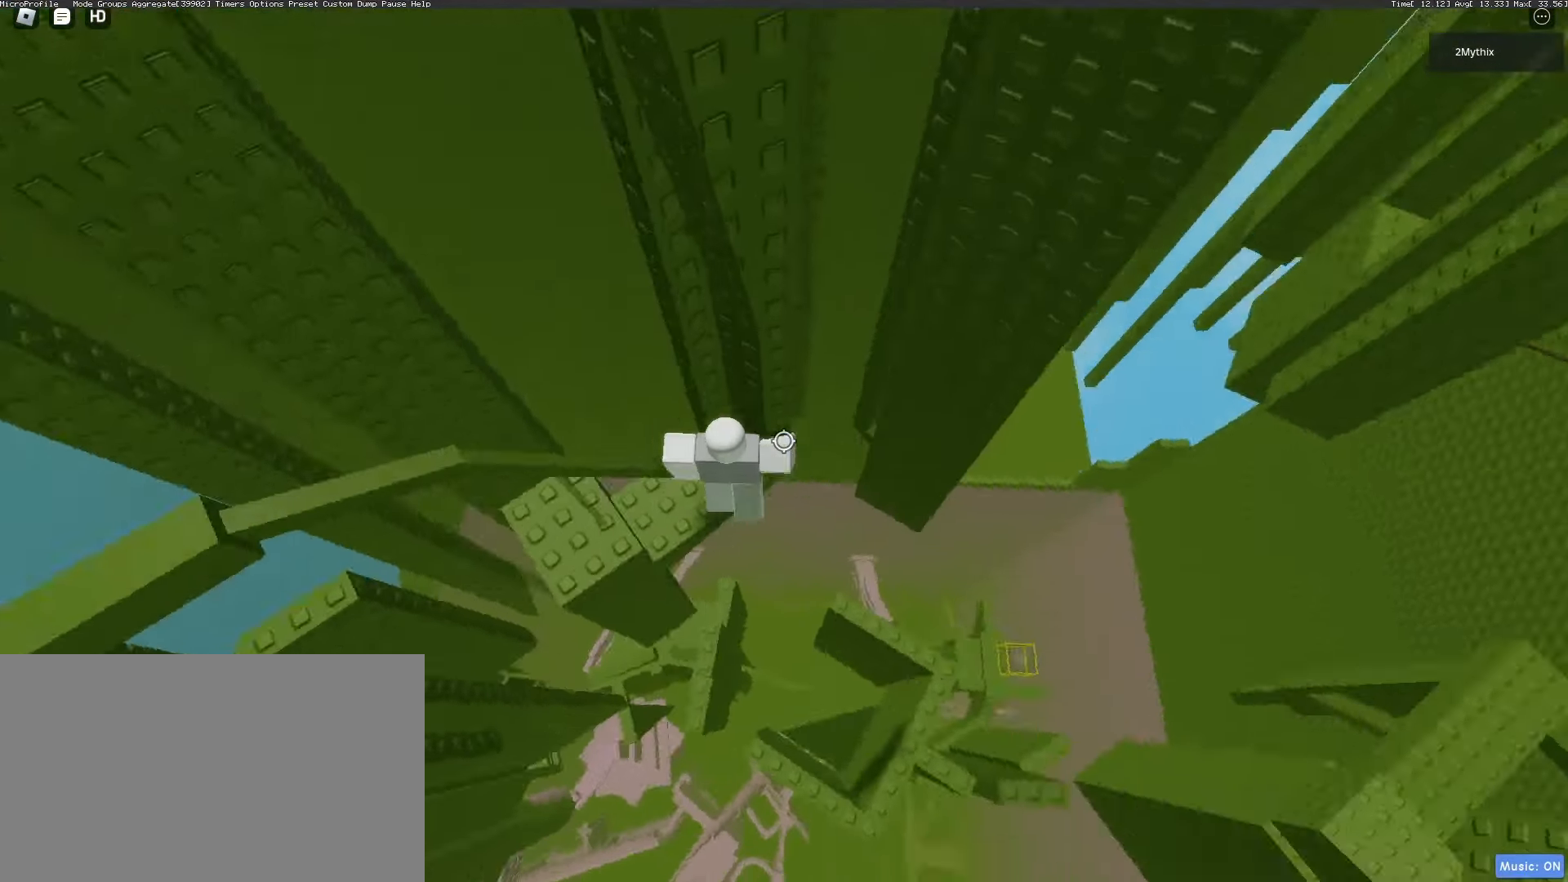
{"keys": [], "mouse": [], "events": [[50, "mouse_wheel", "down"], [100, "mouse_wheel", "up"]]}
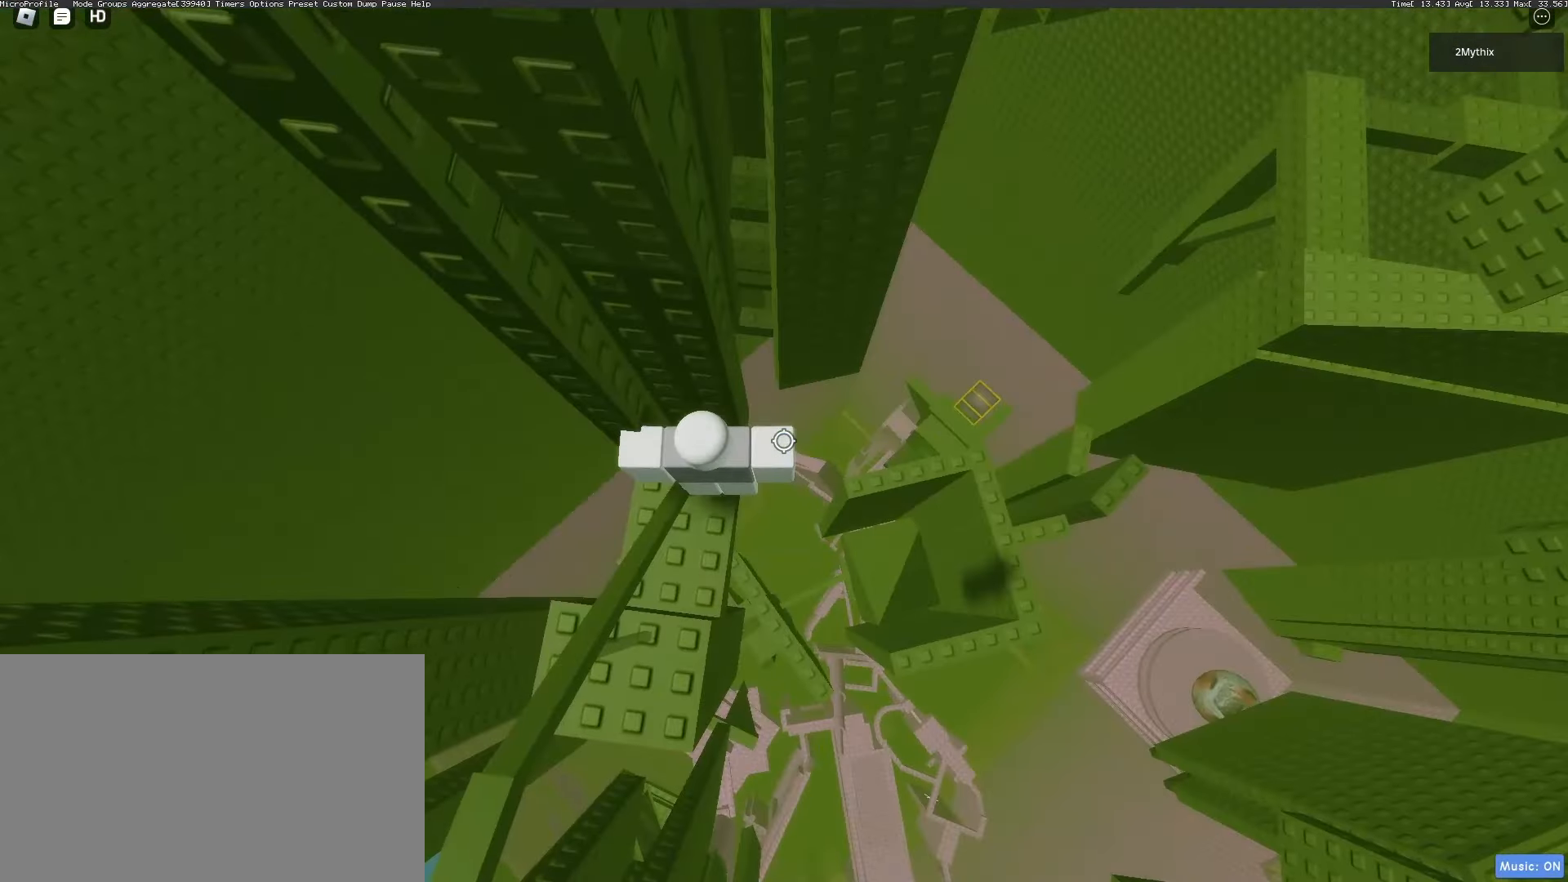
{"keys": [], "mouse": [], "events": []}
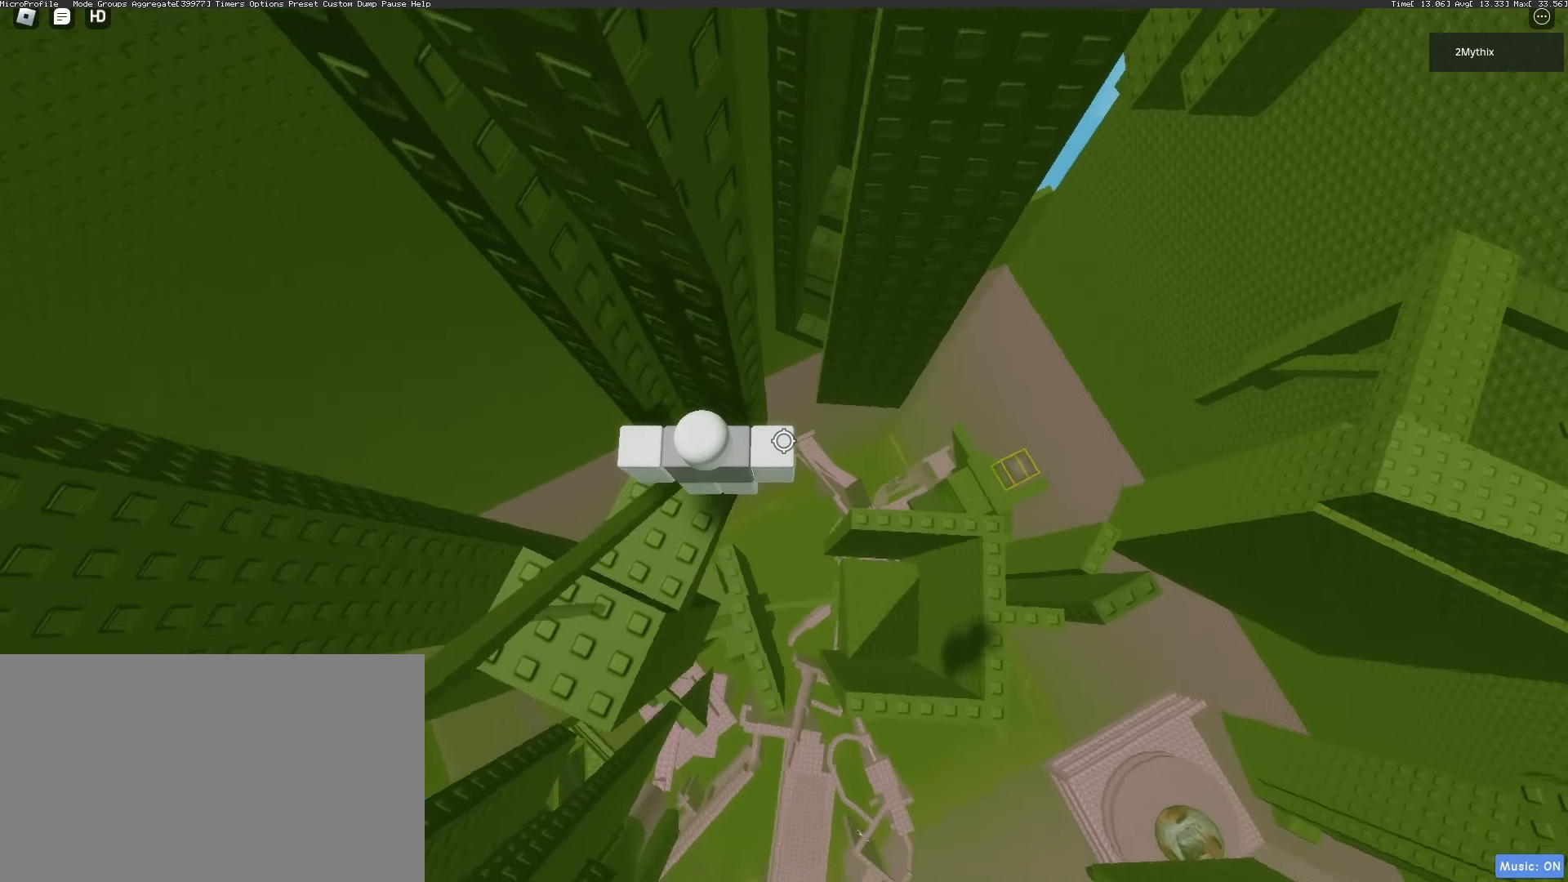
{"keys": [], "mouse": [], "events": [[167, "d", "down"], [167, "w", "down"], [217, "d", "up"], [217, "w", "up"]]}
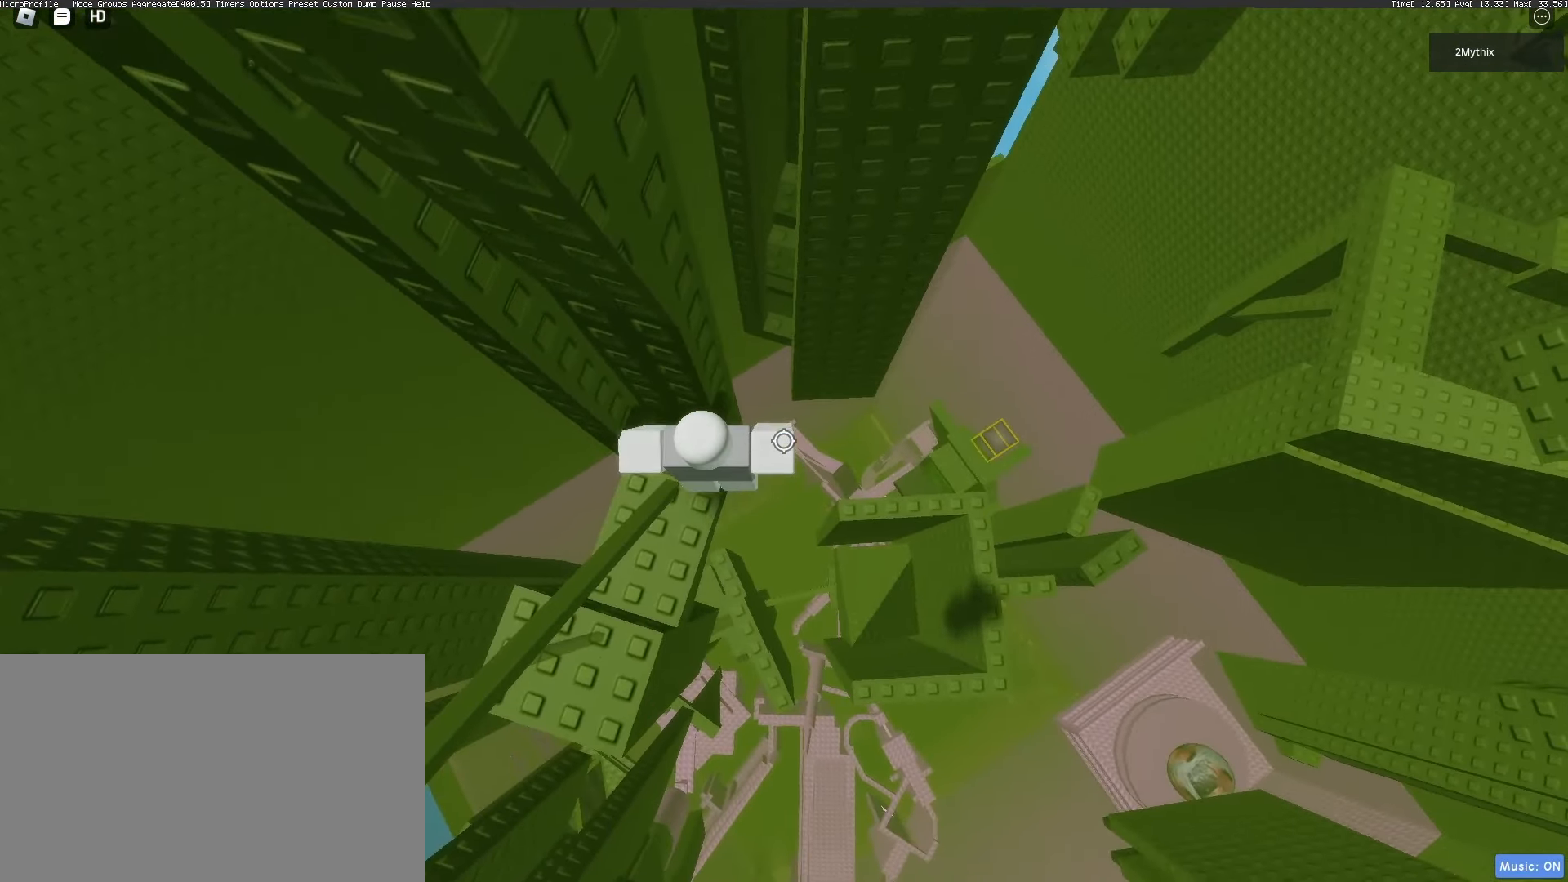
{"keys": [], "mouse": [], "events": [[83, "d", "down"], [83, "w", "down"], [133, "d", "up"], [133, "w", "up"], [233, "mouse_wheel", "down"], [283, "mouse_wheel", "up"], [367, "mouse_wheel", "down"], [417, "mouse_wheel", "up"]]}
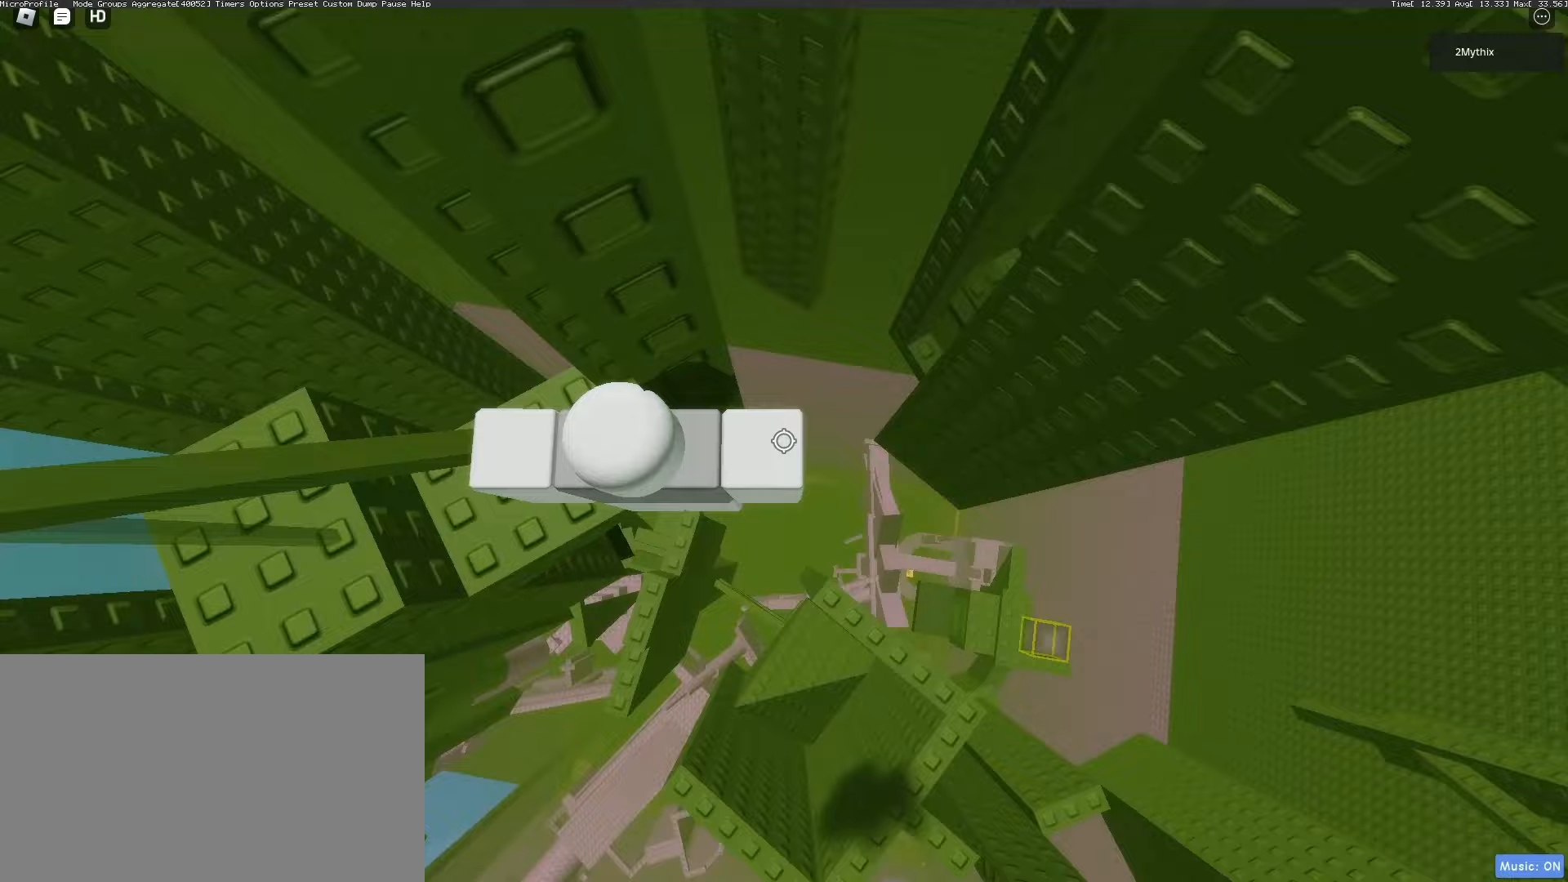
{"keys": ["d"], "mouse": [], "events": [[250, "mouse_wheel", "down"], [300, "mouse_wheel", "up"], [433, "d", "down"]]}
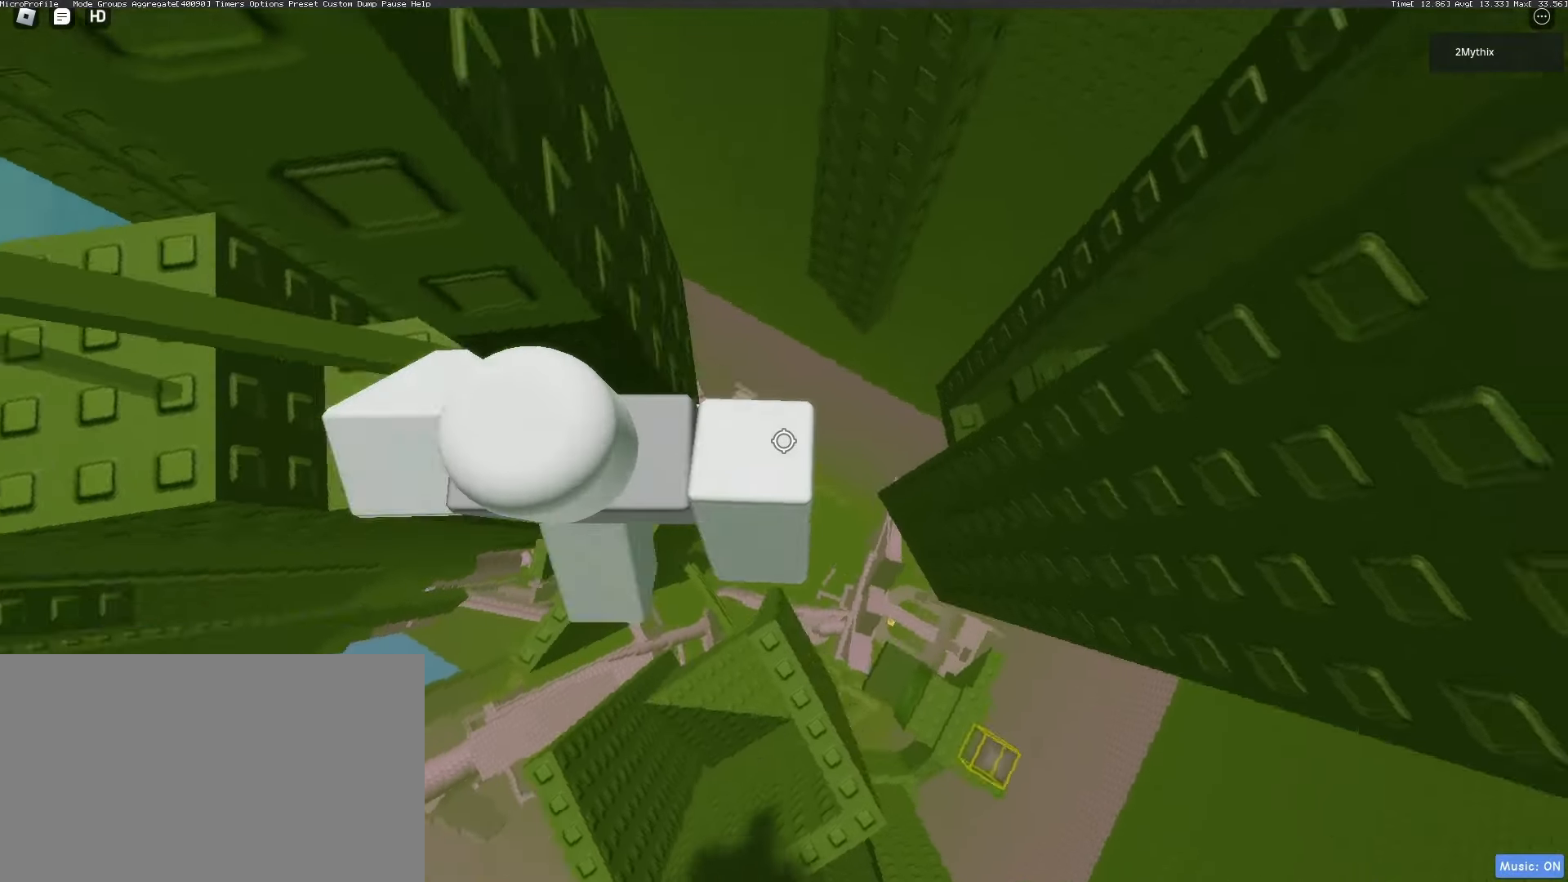
{"keys": ["d", "space"], "mouse": [], "events": [[33, "space", "down"], [67, "mouse_wheel", "down"], [117, "mouse_wheel", "up"]]}
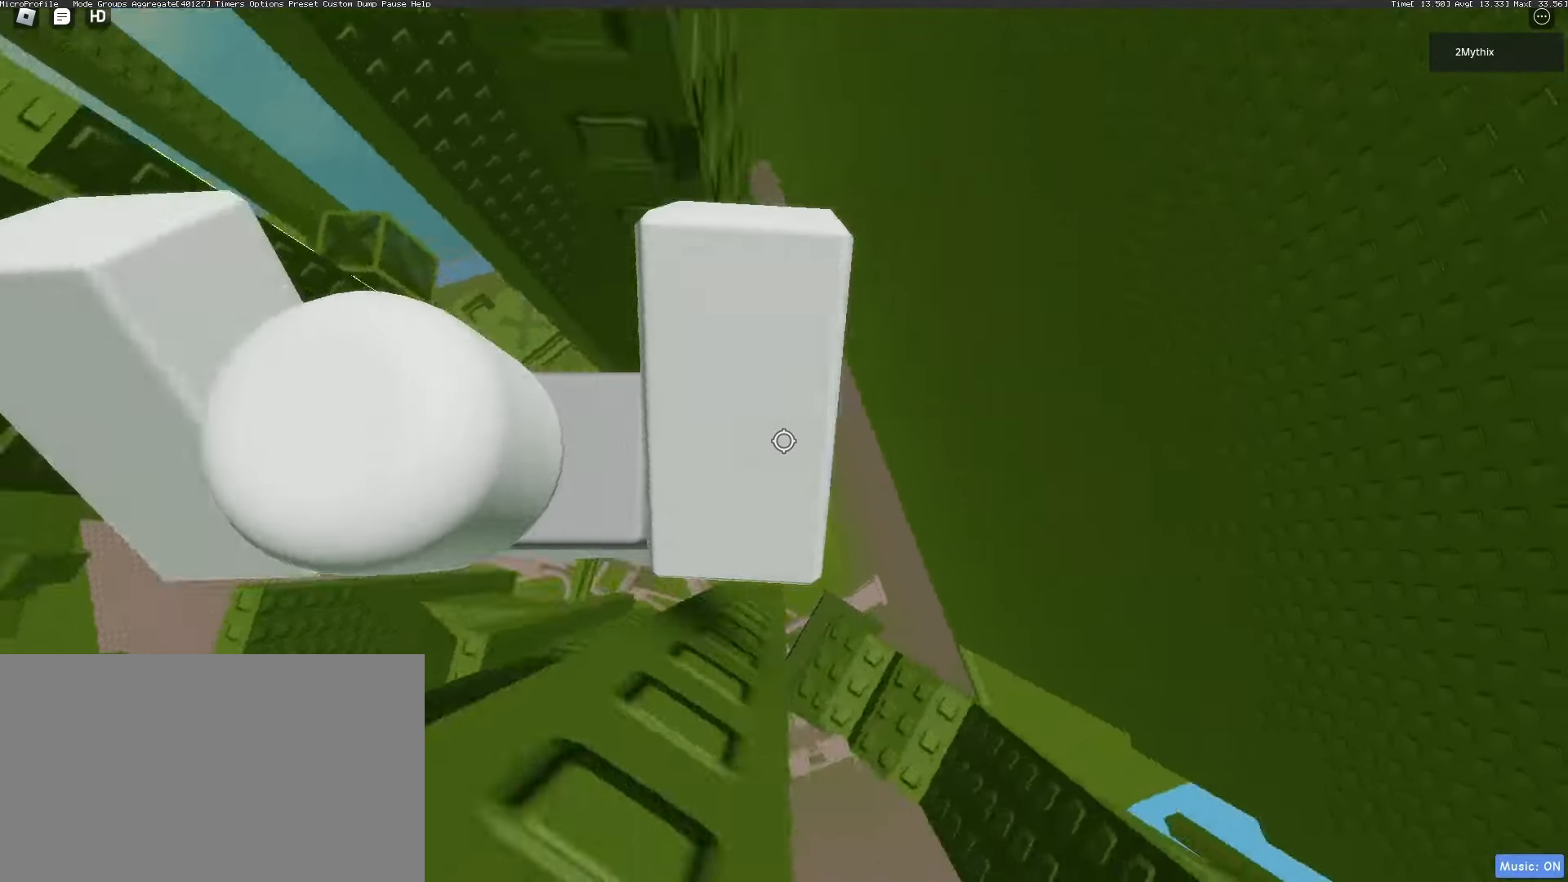
{"keys": ["space"], "mouse": [], "events": [[417, "mouse_wheel", "down"], [467, "d", "up"], [467, "mouse_wheel", "up"]]}
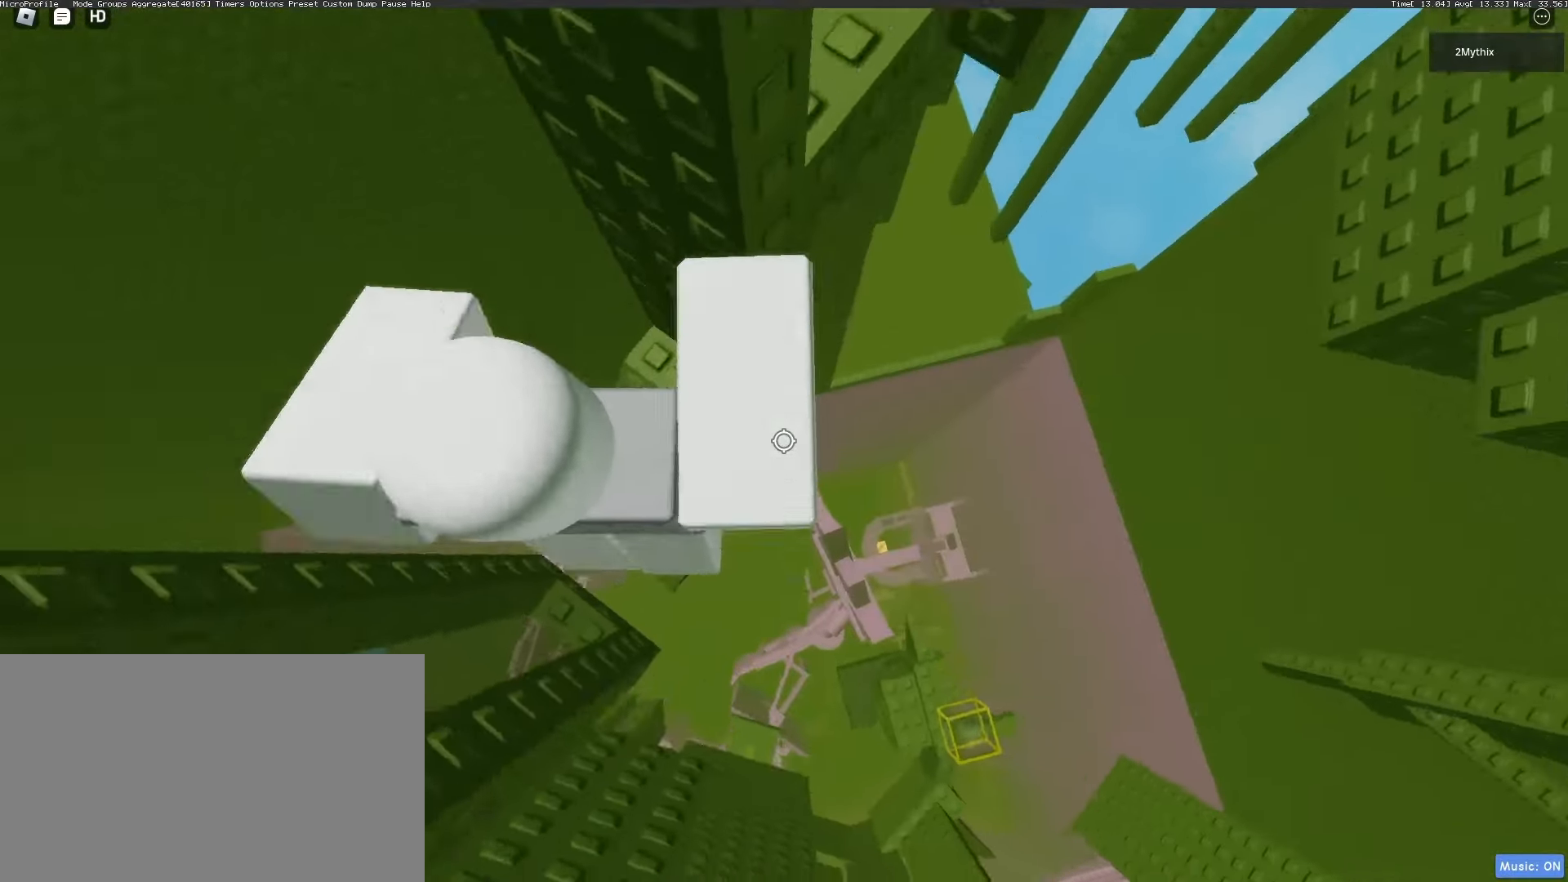
{"keys": [], "mouse": ["wheel"], "events": [[17, "mouse_wheel", "down"], [100, "a", "down"], [100, "w", "down"], [167, "mouse_wheel", "up"], [167, "space", "up"], [300, "a", "up"], [333, "w", "up"], [433, "mouse_wheel", "down"]]}